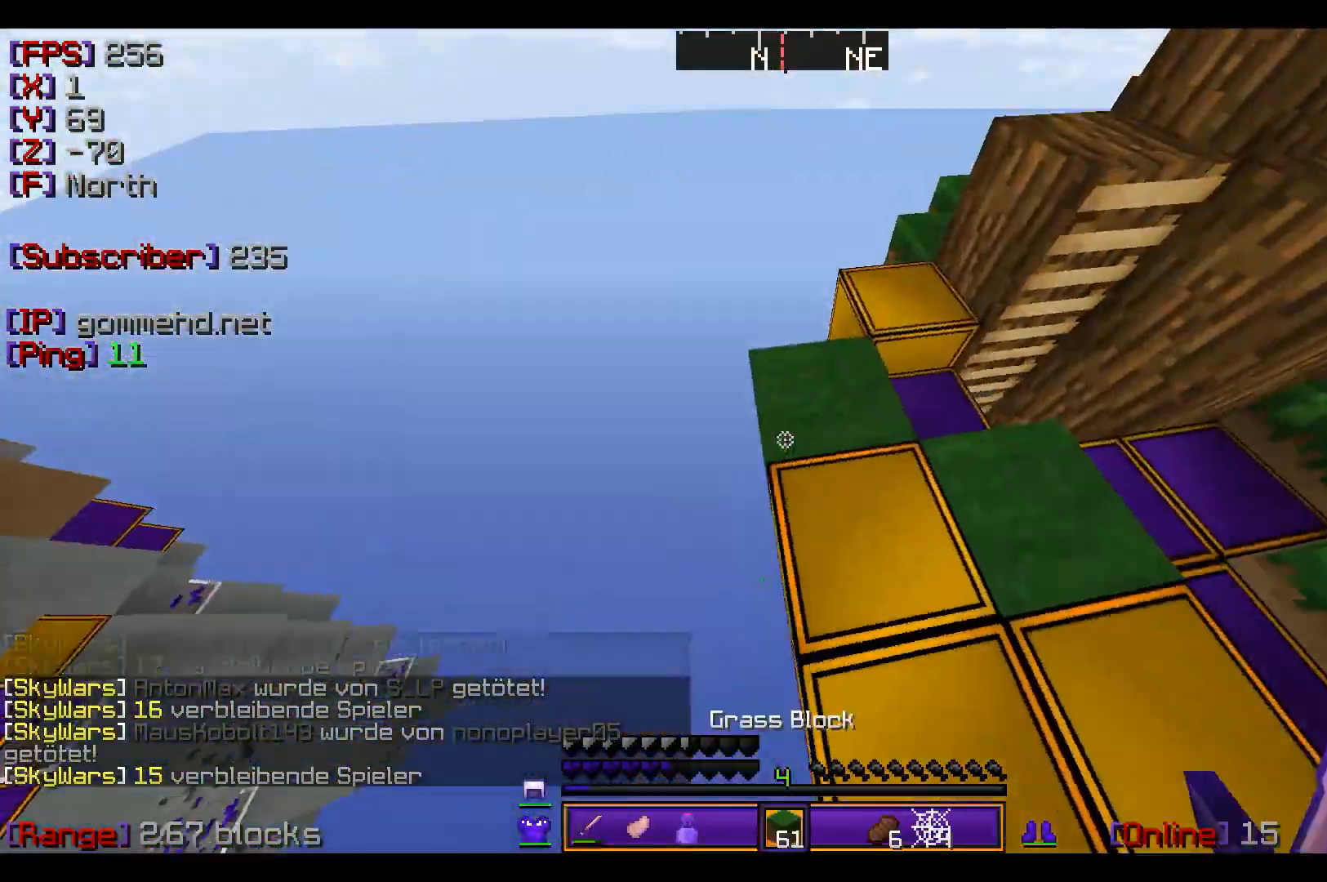
Gameplay with keyboard and mouse; each line is a JSON object with the keys and mouse buttons held at the frame after it. "events" lists presses ("down") and releases ("up") of "a", "d", "s", "w", "mouse_left" and "mouse_right" between this image and that frame as [ms after this image, input, new state], when the widget could be followed in between. "mouse_left", "mouse_right" = the "left", "right" buttons of the "mouse" list. No other keys are recorded. Fast repeated clicks can show as one long hold. Mouse movement is not recorded.
{"keys": ["a", "s"], "mouse": ["right"], "events": [[67, "s", "down"], [233, "mouse_right", "down"]]}
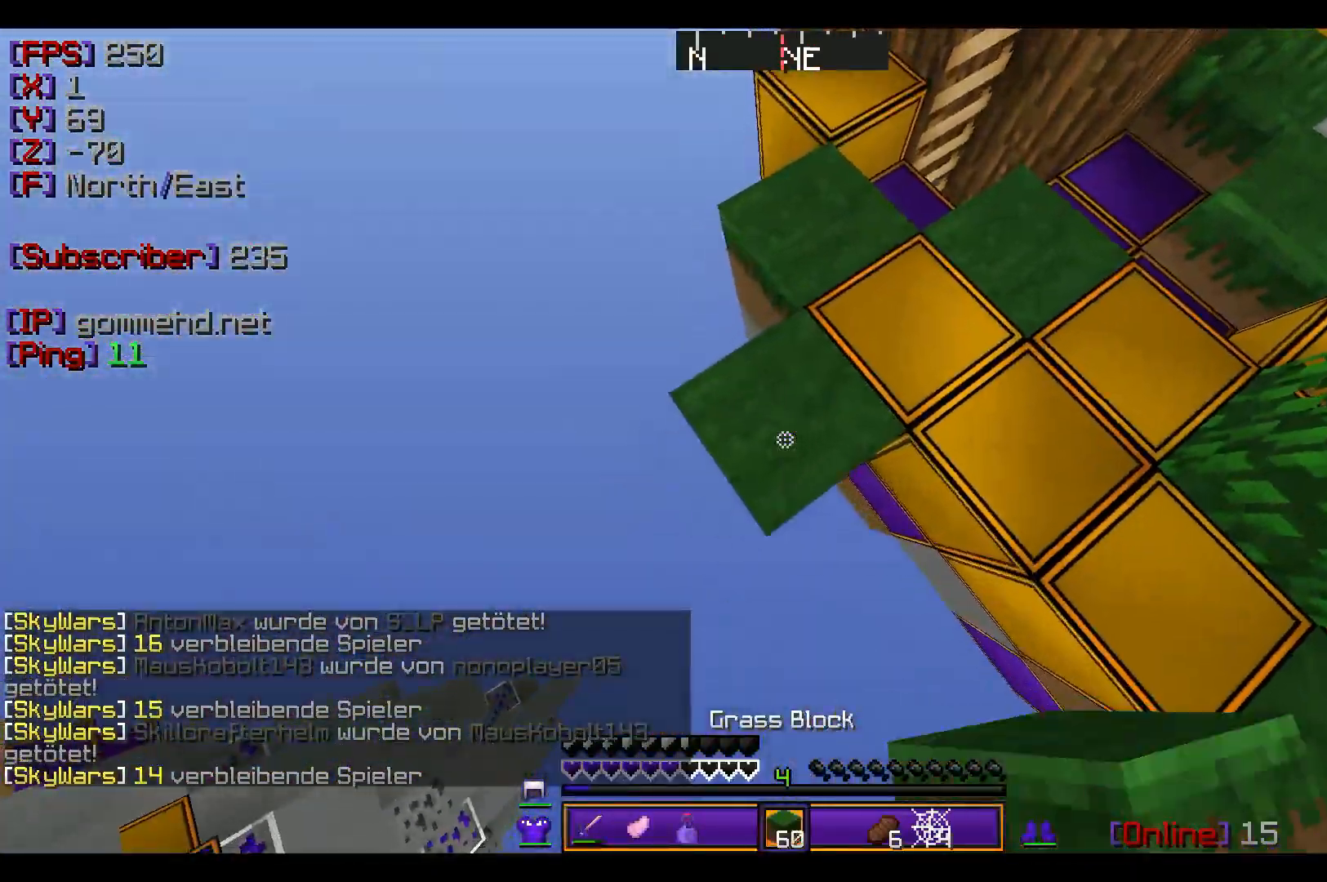
{"keys": ["a", "s"], "mouse": ["right"], "events": []}
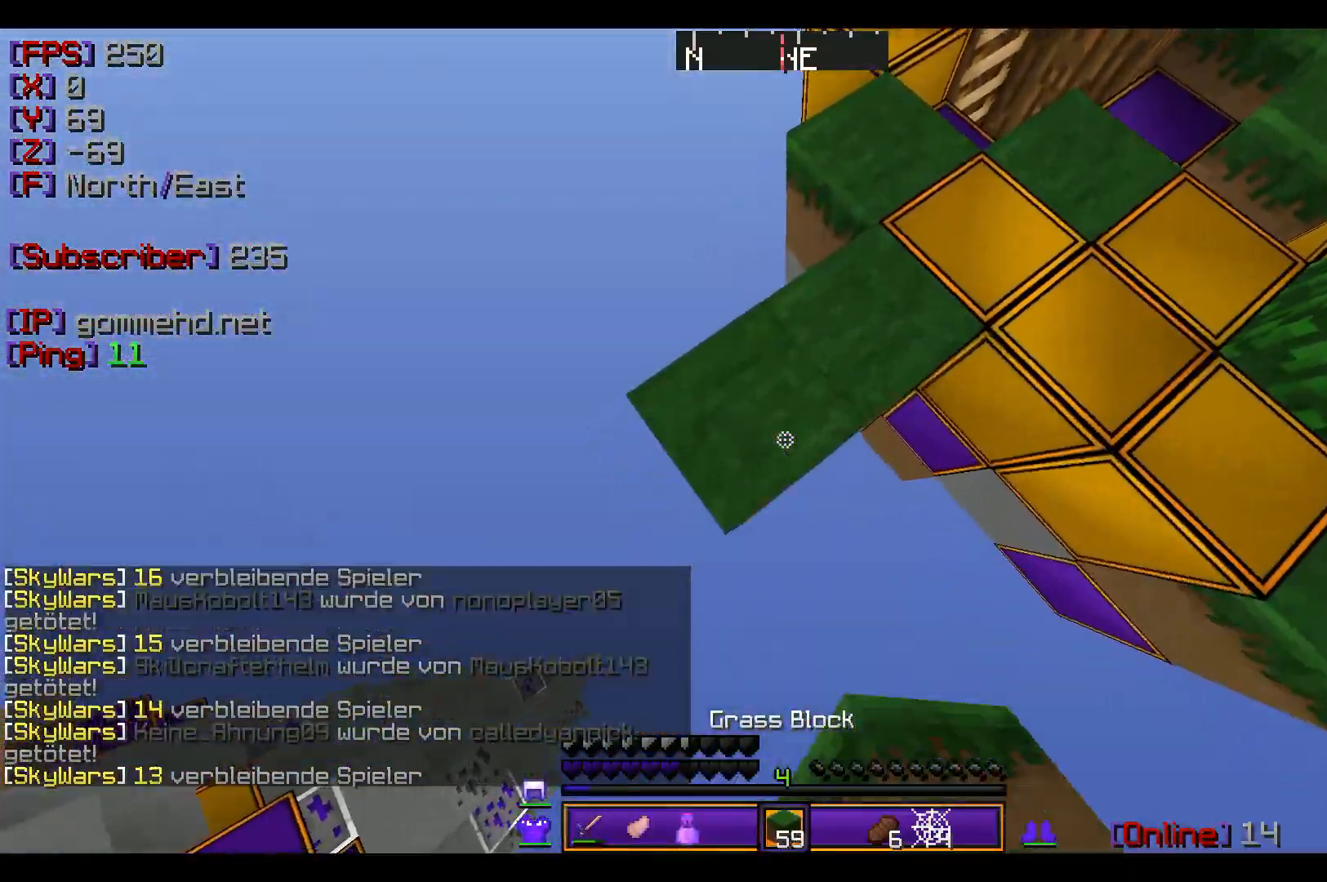
{"keys": ["a"], "mouse": ["right"], "events": [[500, "s", "up"]]}
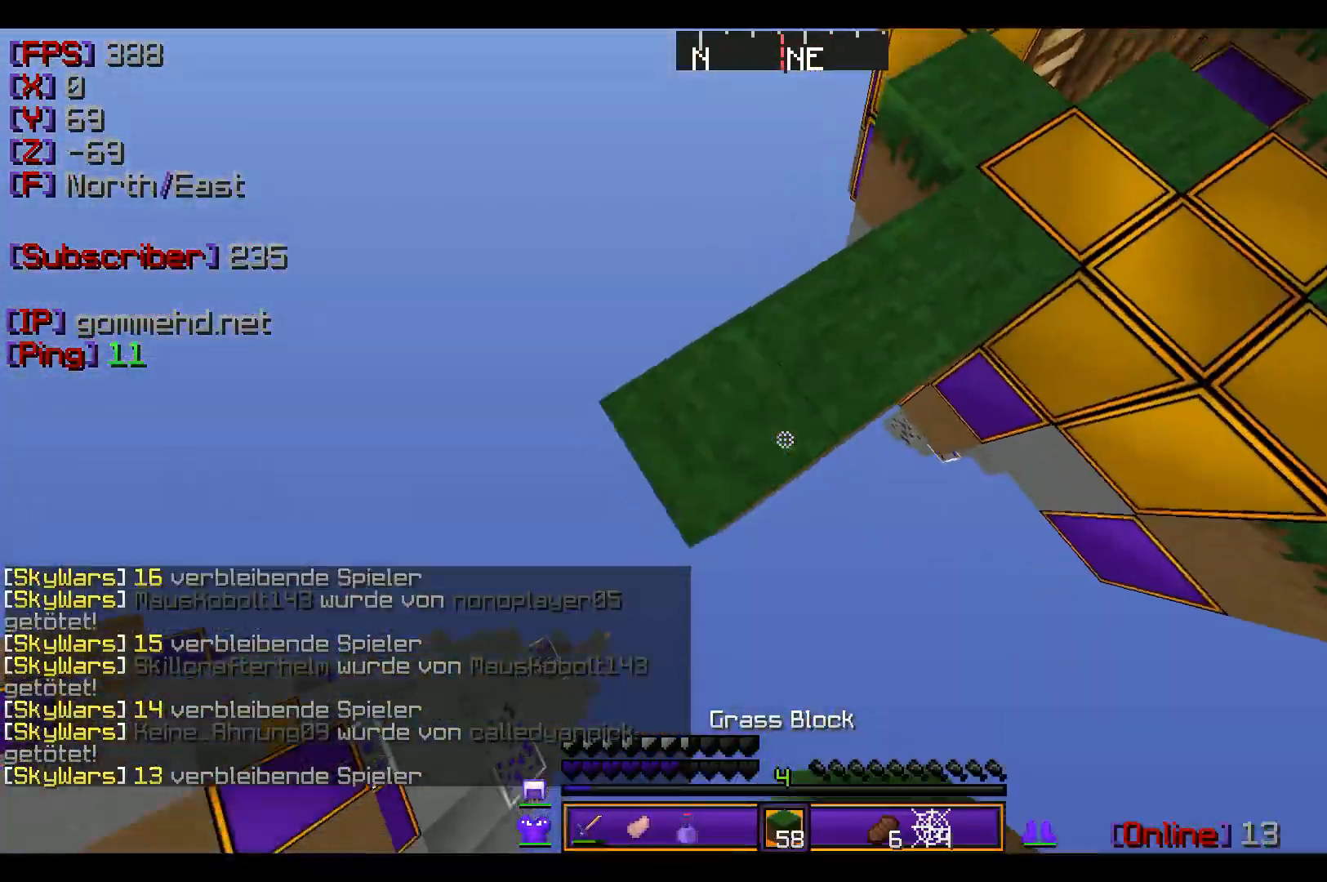
{"keys": ["d"], "mouse": ["right"], "events": [[101, "a", "up"], [167, "d", "down"], [234, "d", "up"], [367, "d", "down"]]}
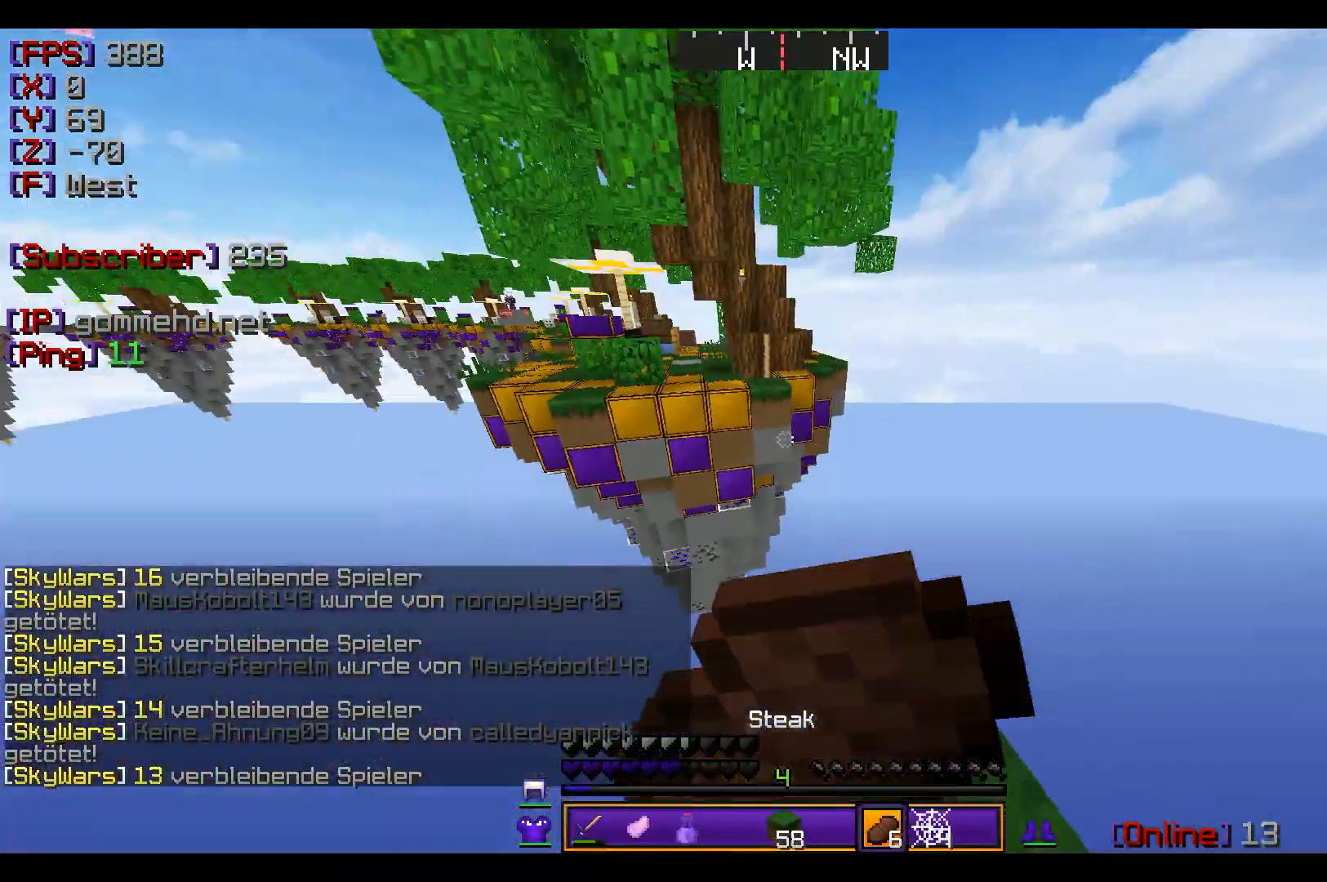
{"keys": [], "mouse": ["right"], "events": [[300, "d", "up"]]}
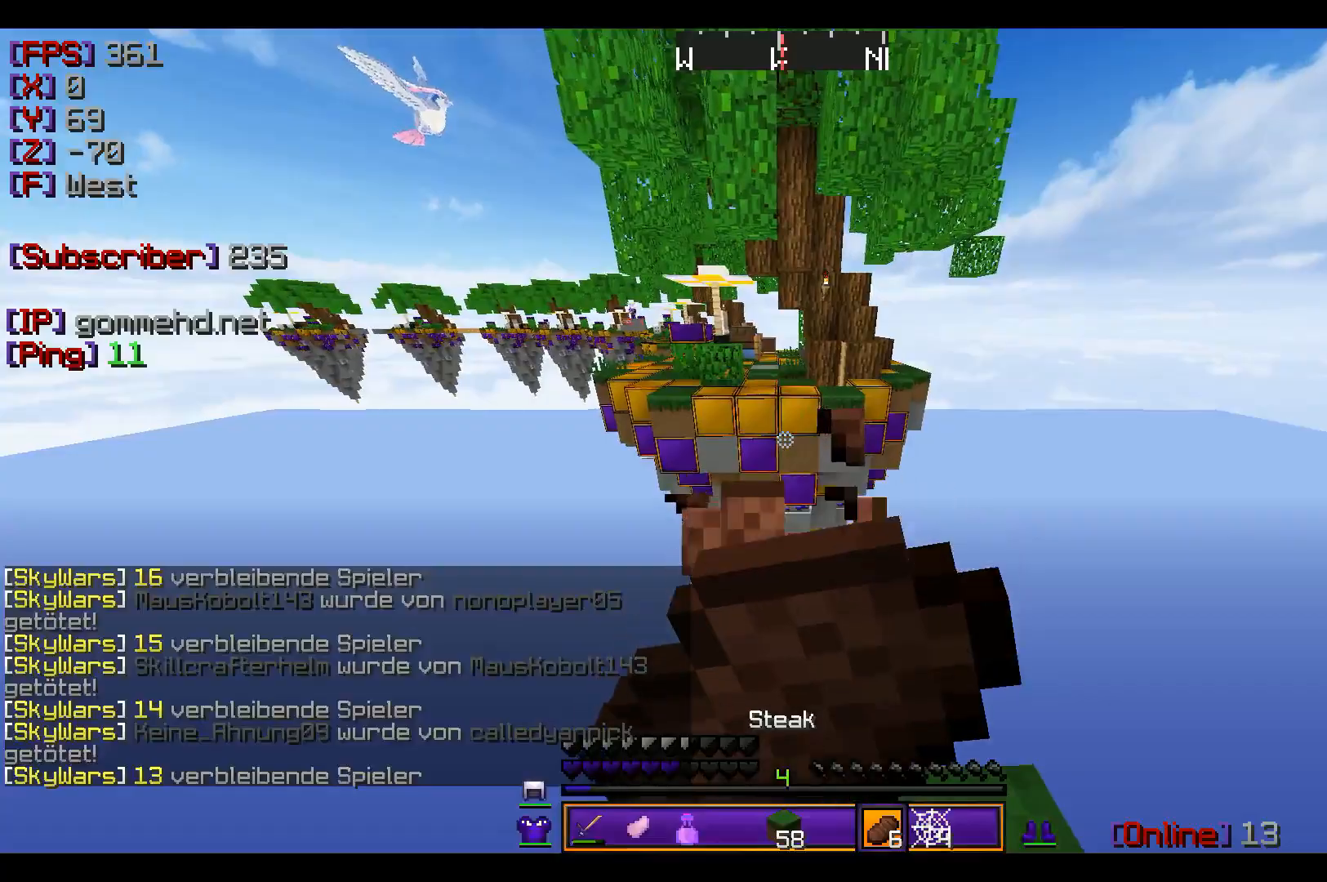
{"keys": [], "mouse": ["right"], "events": []}
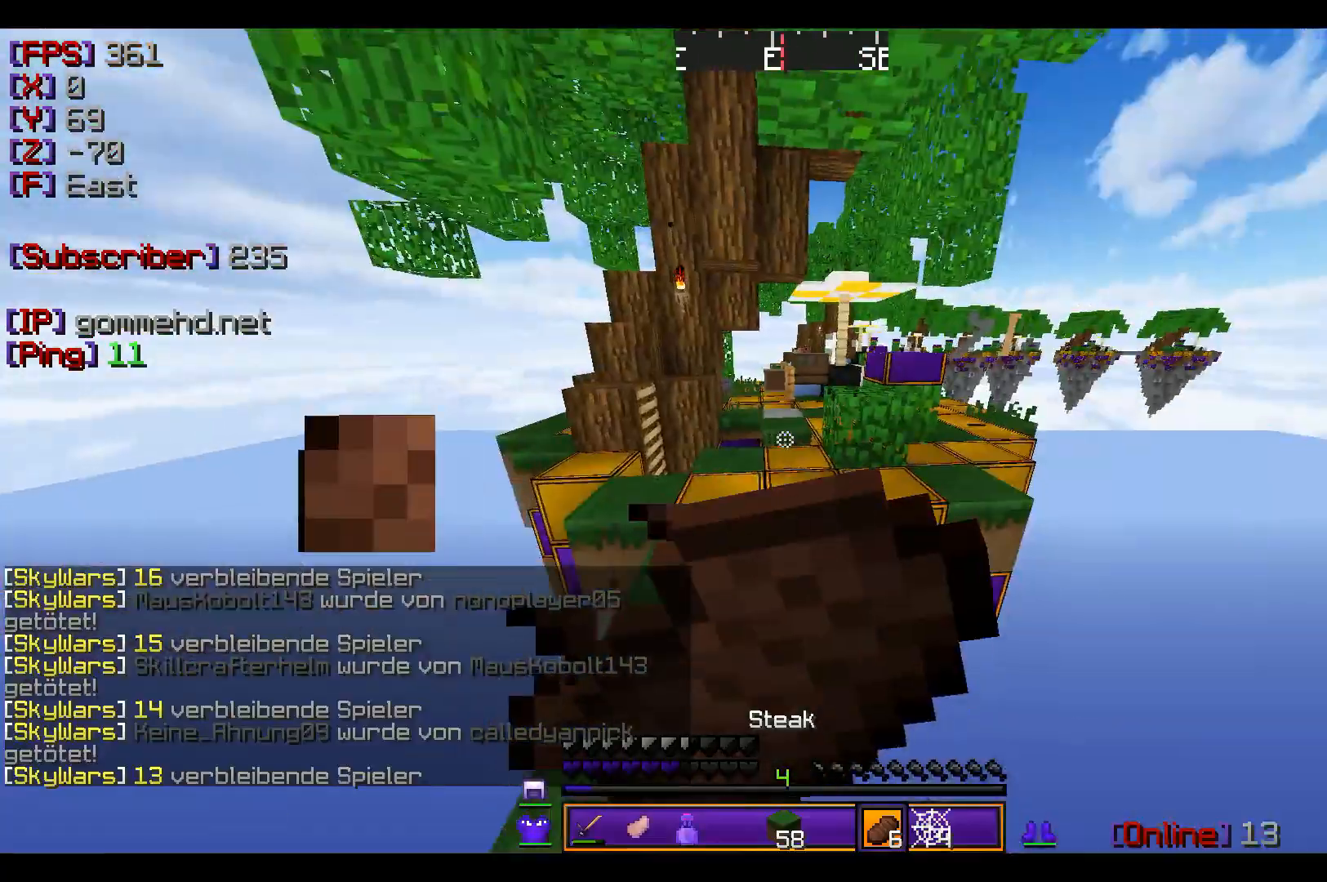
{"keys": [], "mouse": ["right"], "events": []}
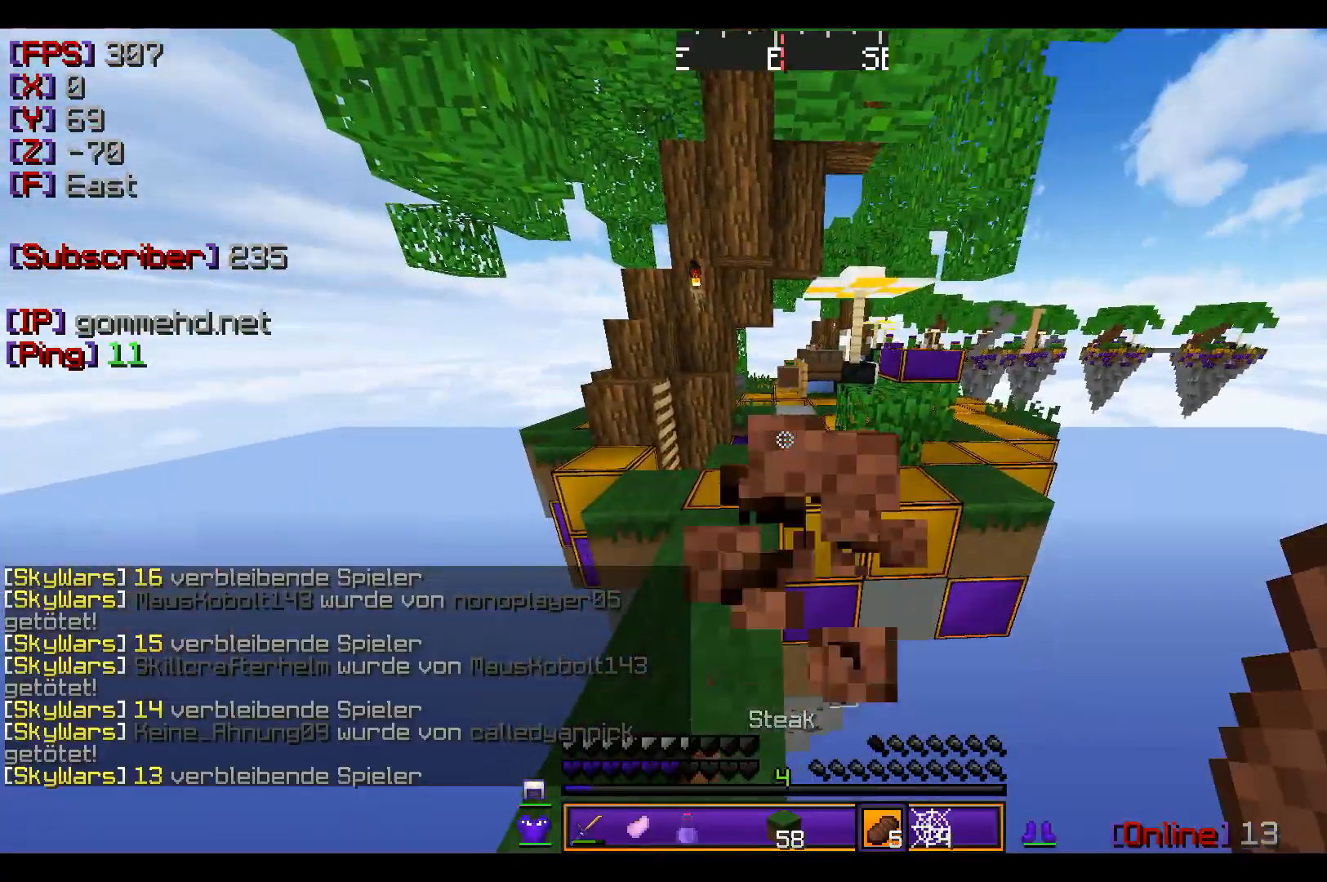
{"keys": [], "mouse": [], "events": [[501, "mouse_right", "up"]]}
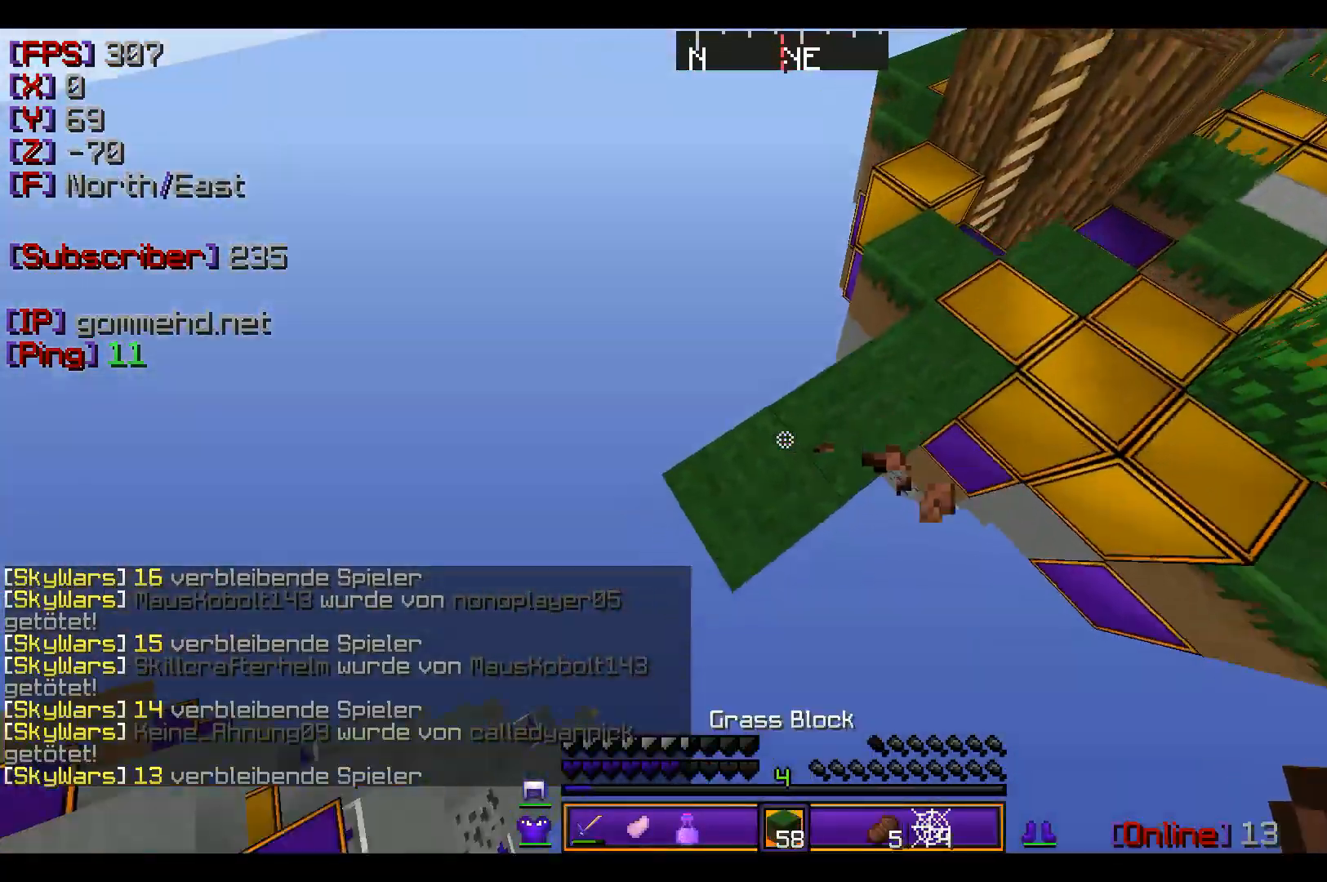
{"keys": ["a", "s"], "mouse": [], "events": [[233, "mouse_right", "down"], [266, "a", "down"], [400, "mouse_right", "up"], [400, "s", "down"]]}
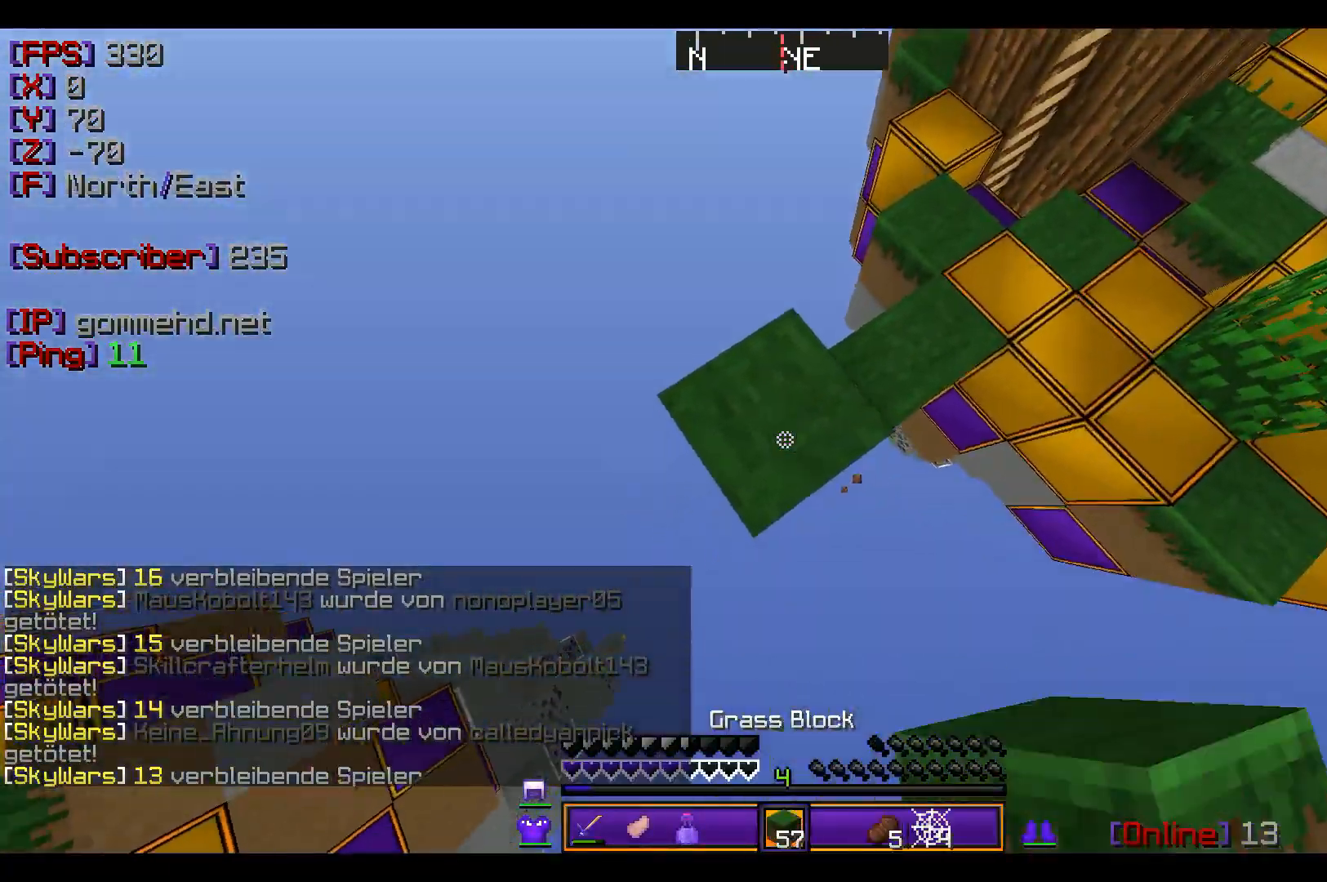
{"keys": ["a", "s"], "mouse": [], "events": [[234, "mouse_right", "down"], [267, "mouse_right", "up"], [300, "mouse_right", "down"], [434, "mouse_right", "up"]]}
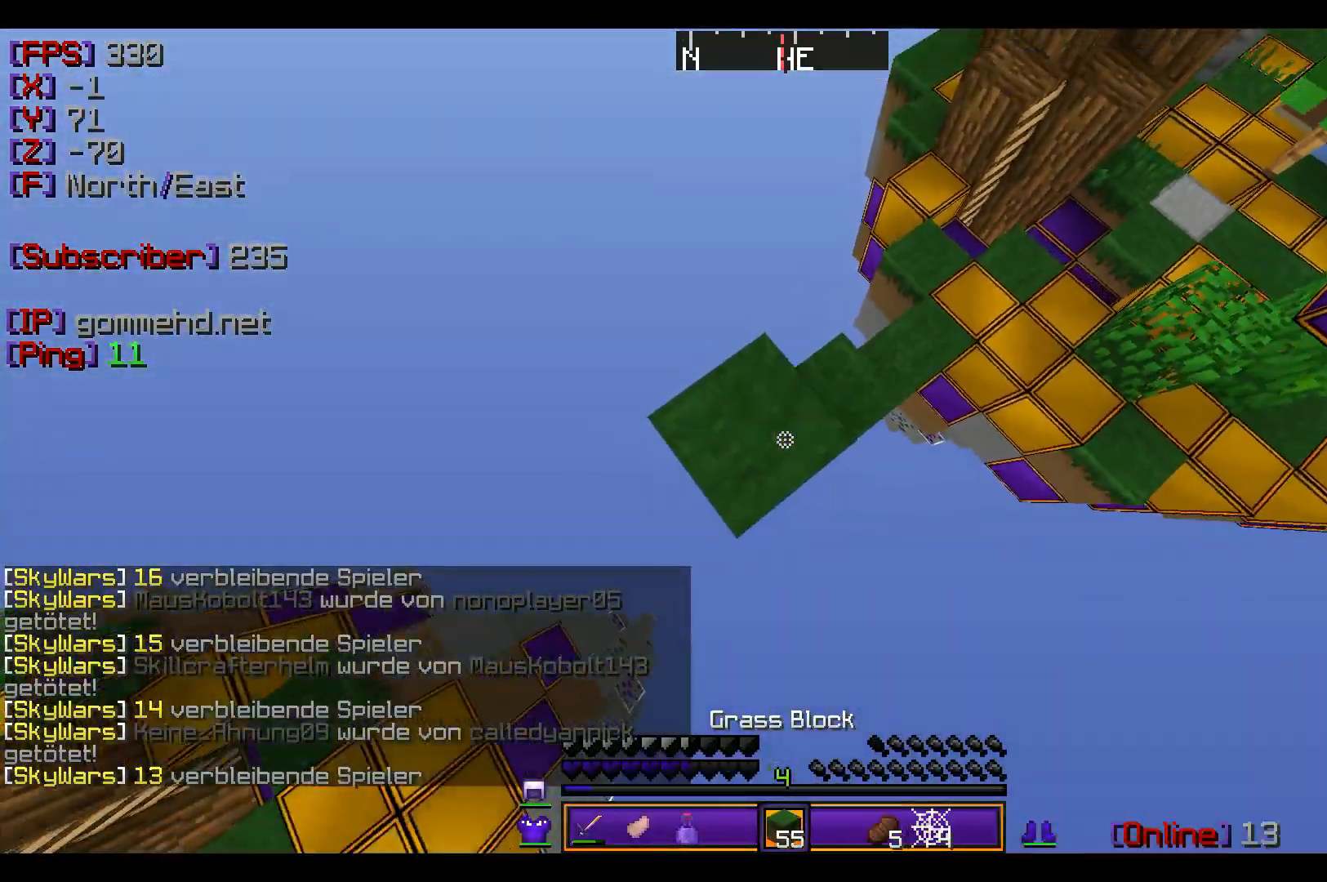
{"keys": ["a", "s"], "mouse": ["right"], "events": [[66, "mouse_right", "down"], [133, "mouse_right", "up"], [300, "mouse_right", "down"], [333, "mouse_right", "up"], [367, "mouse_right", "down"]]}
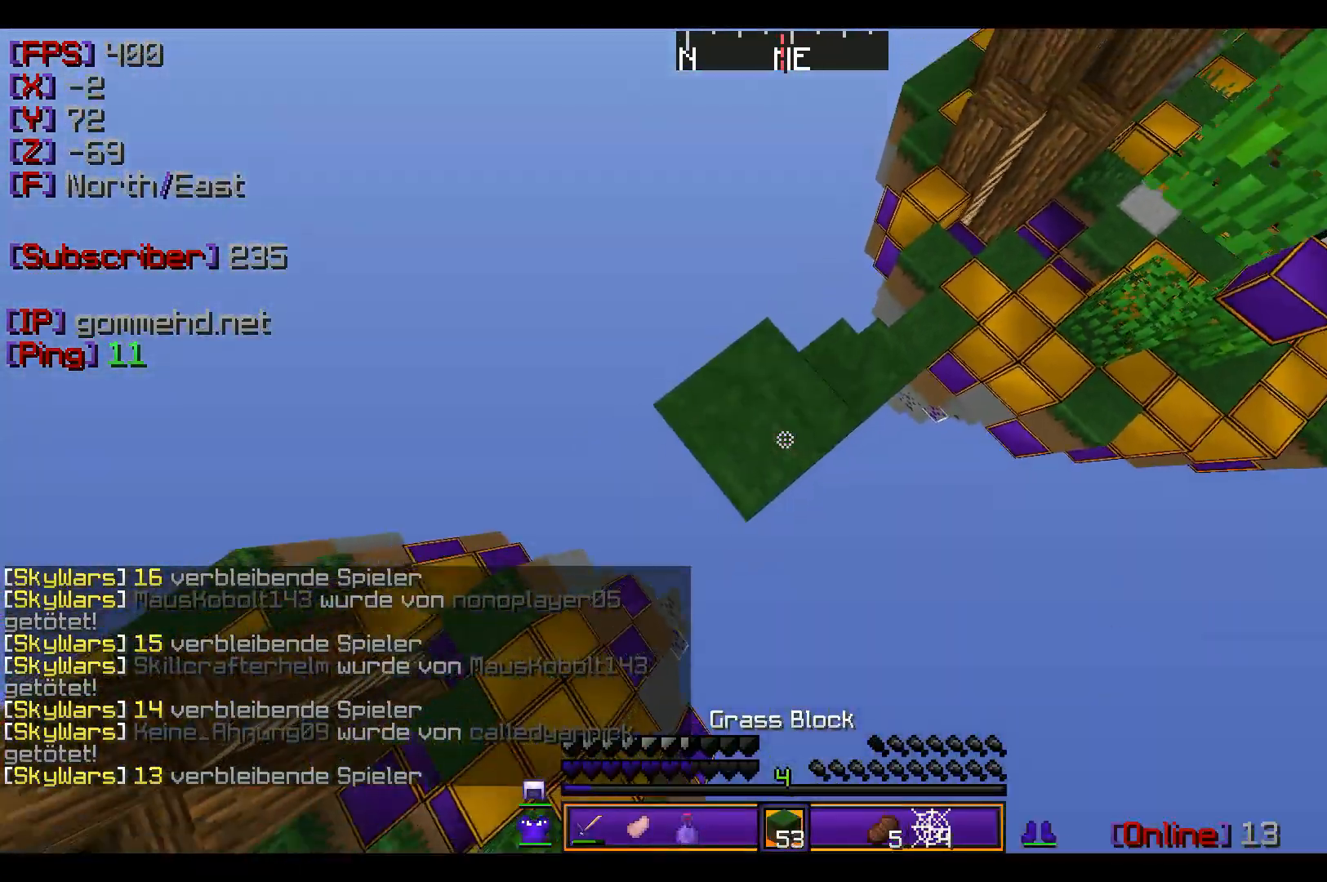
{"keys": [], "mouse": ["right"], "events": [[67, "mouse_right", "up"], [267, "mouse_right", "down"], [334, "mouse_right", "up"], [367, "mouse_right", "down"], [434, "a", "up"], [434, "s", "up"], [467, "mouse_right", "up"], [501, "mouse_right", "down"]]}
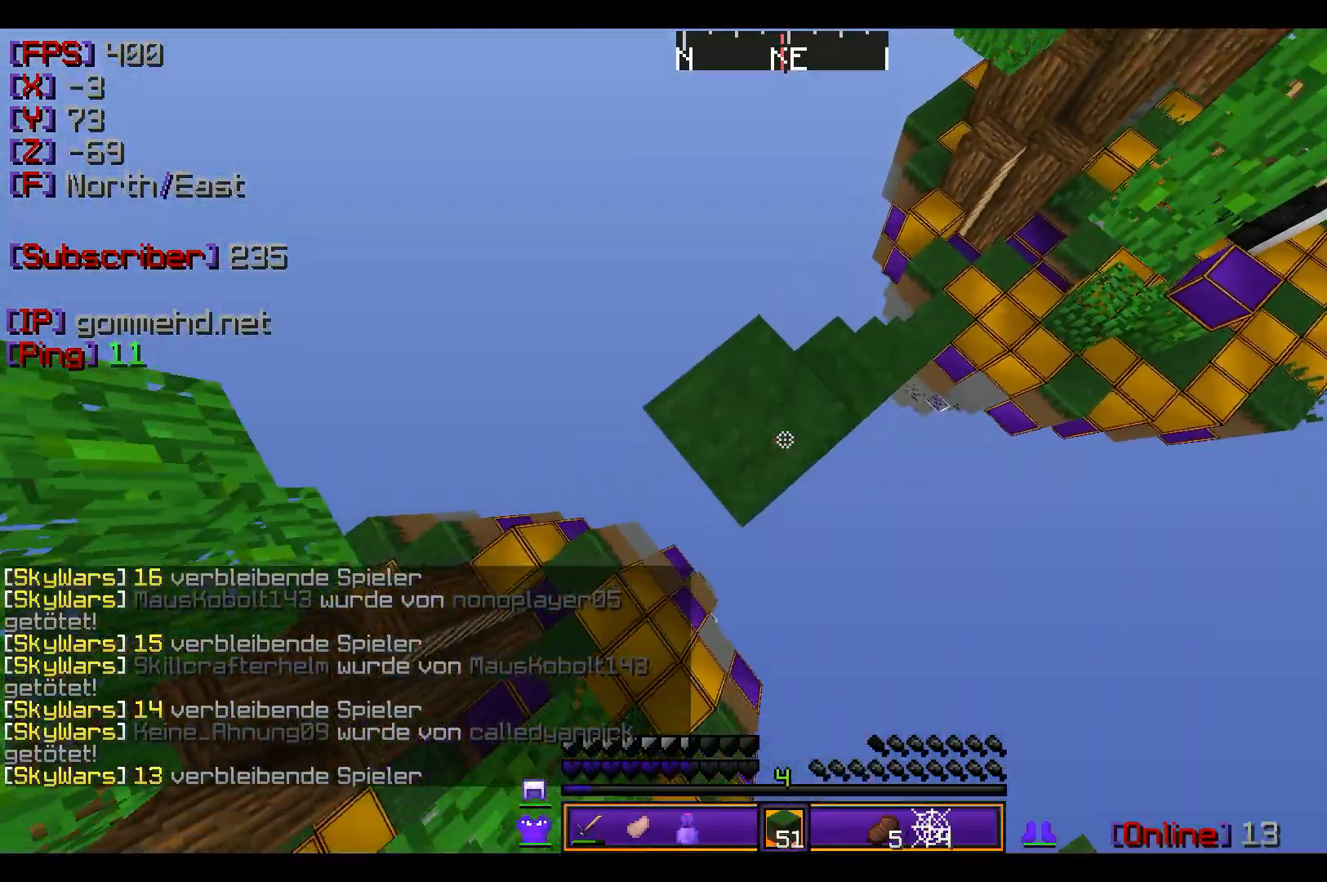
{"keys": [], "mouse": []}
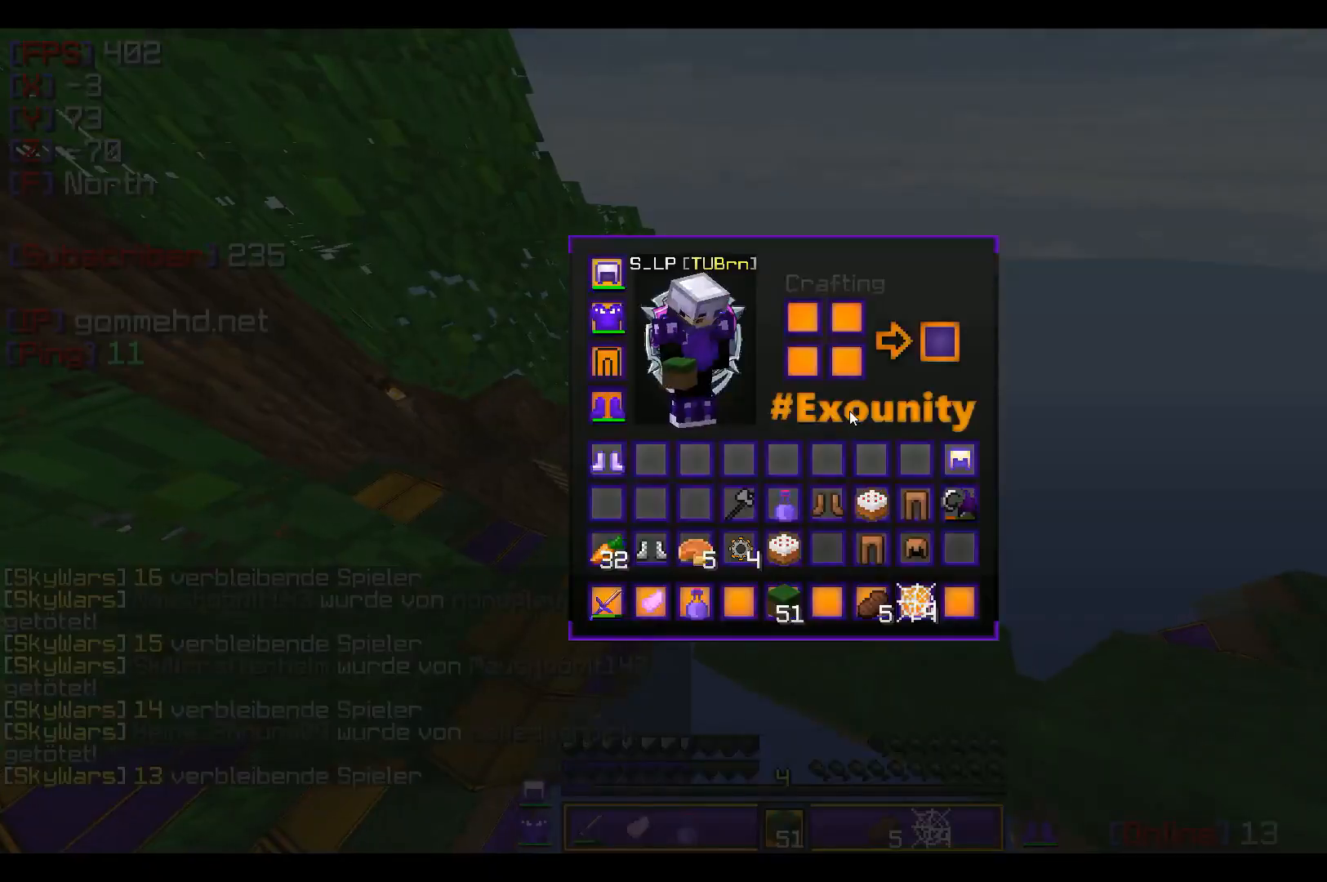
{"keys": [], "mouse": [], "events": []}
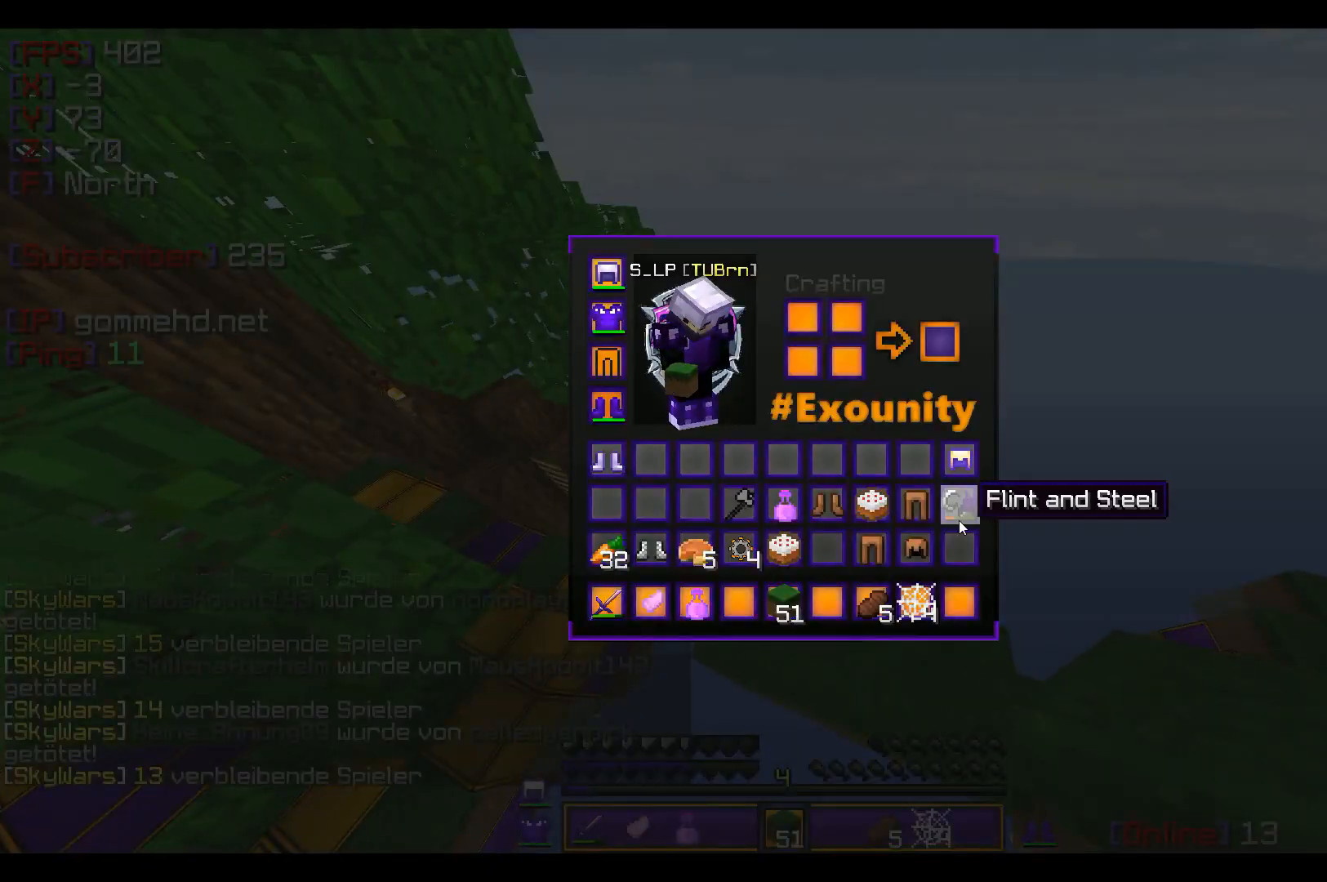
{"keys": [], "mouse": [], "events": [[233, "mouse_left", "down"], [367, "mouse_left", "up"]]}
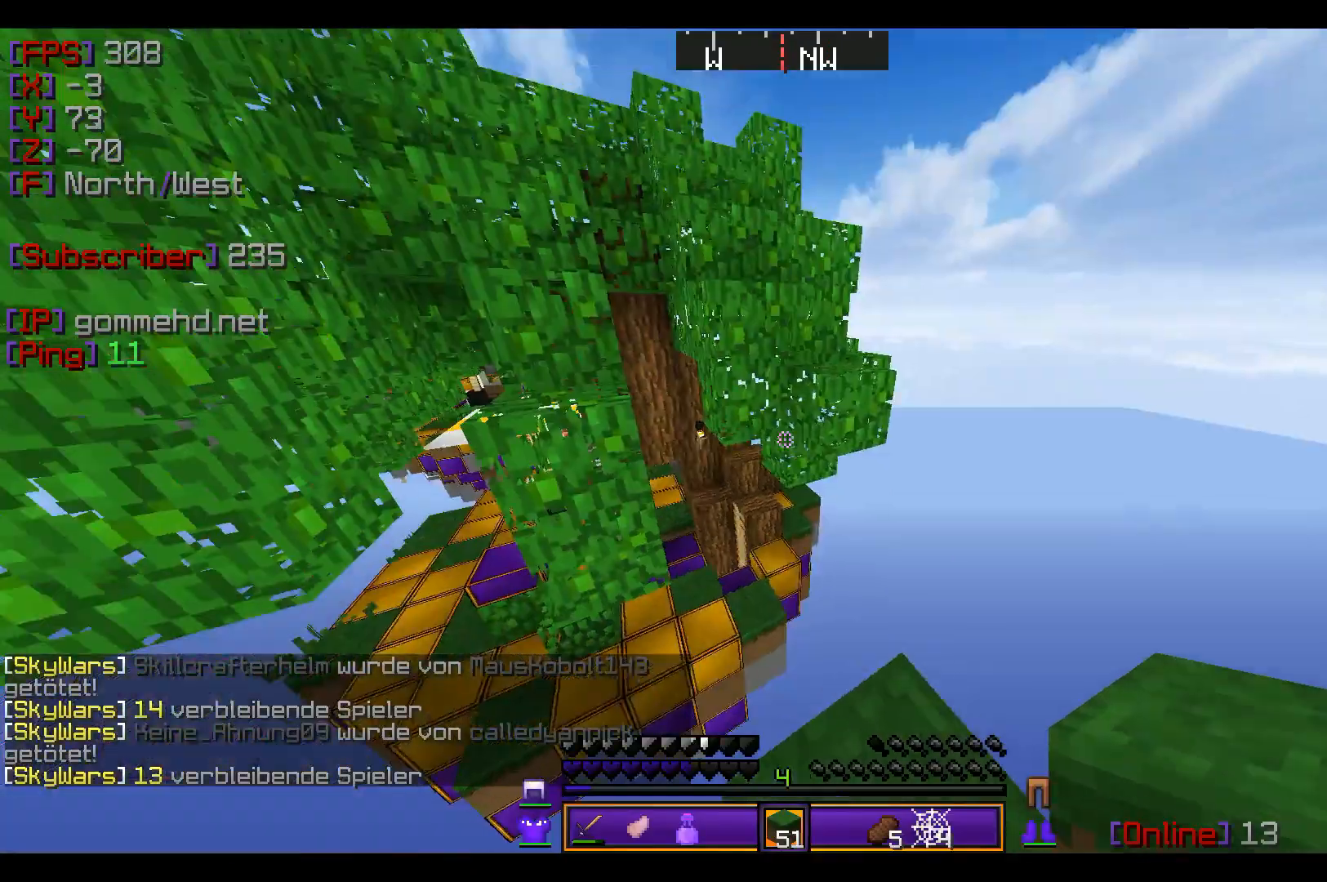
{"keys": ["d"], "mouse": ["right"], "events": [[134, "mouse_right", "down"], [200, "mouse_right", "up"], [234, "d", "down"], [467, "mouse_right", "down"]]}
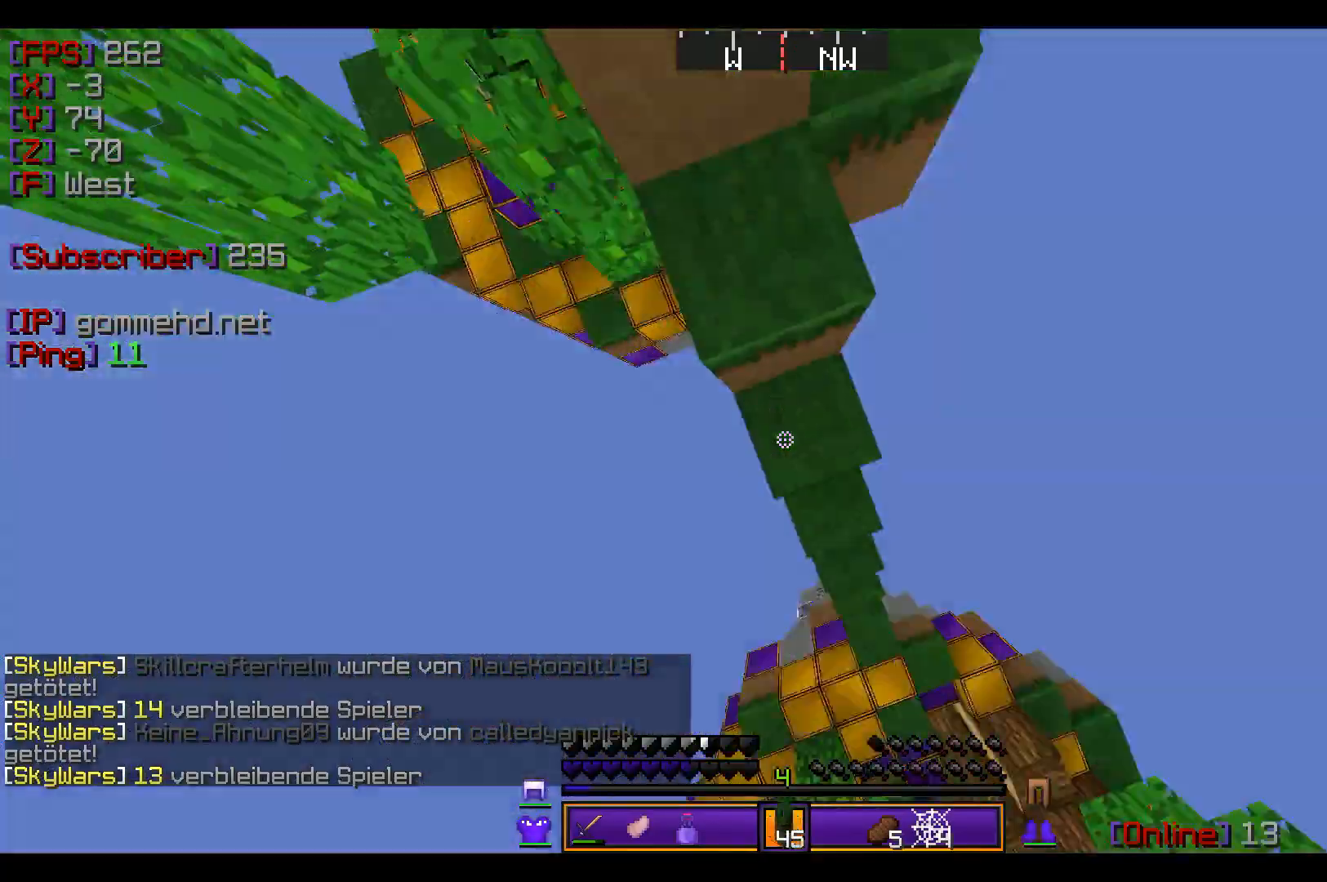
{"keys": ["w"], "mouse": [], "events": [[66, "mouse_right", "up"], [100, "d", "up"], [100, "mouse_right", "down"], [233, "mouse_right", "up"], [367, "w", "down"]]}
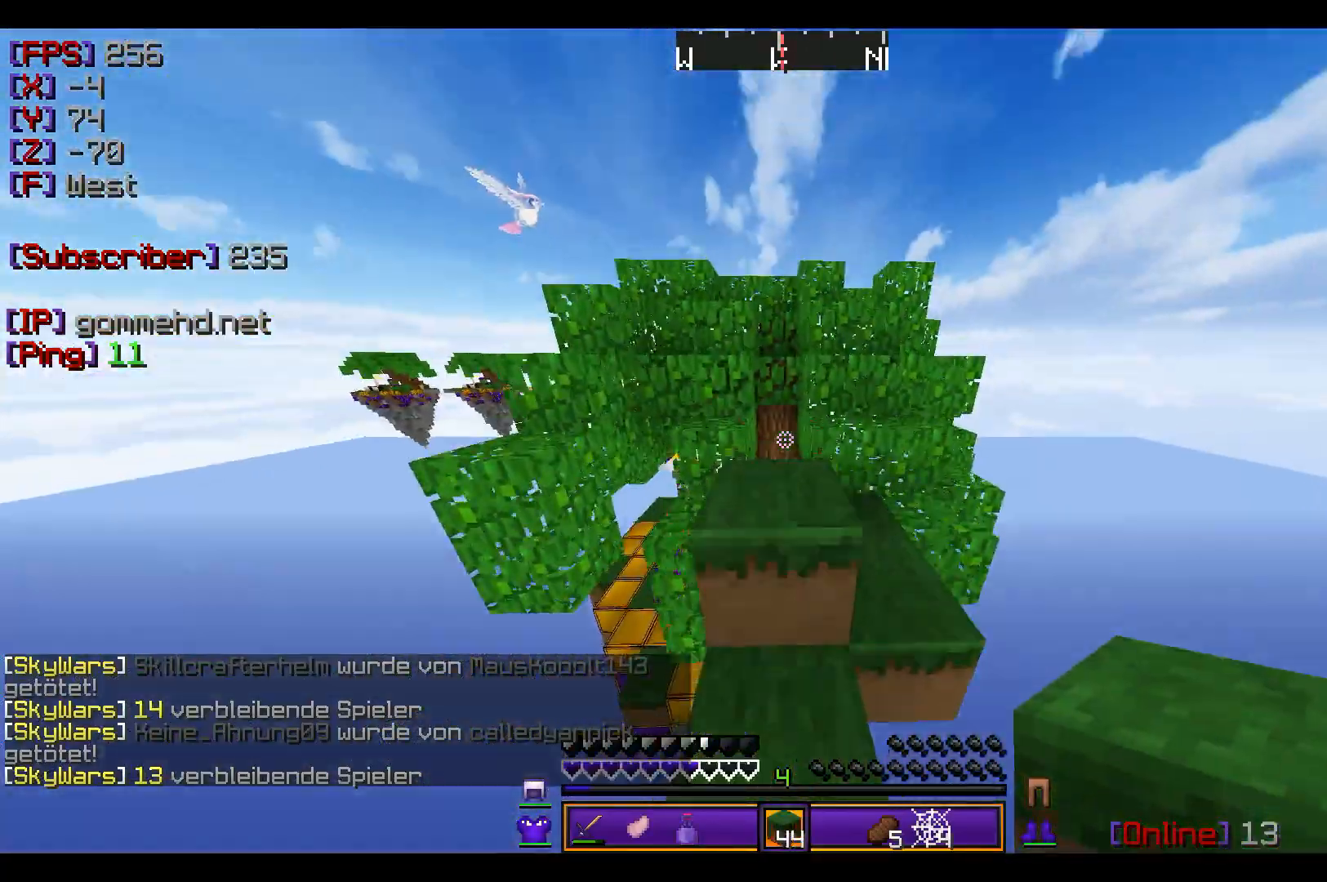
{"keys": ["d", "w"], "mouse": [], "events": [[100, "w", "up"], [300, "w", "down"], [367, "d", "down"], [467, "mouse_left", "down"], [501, "mouse_left", "up"]]}
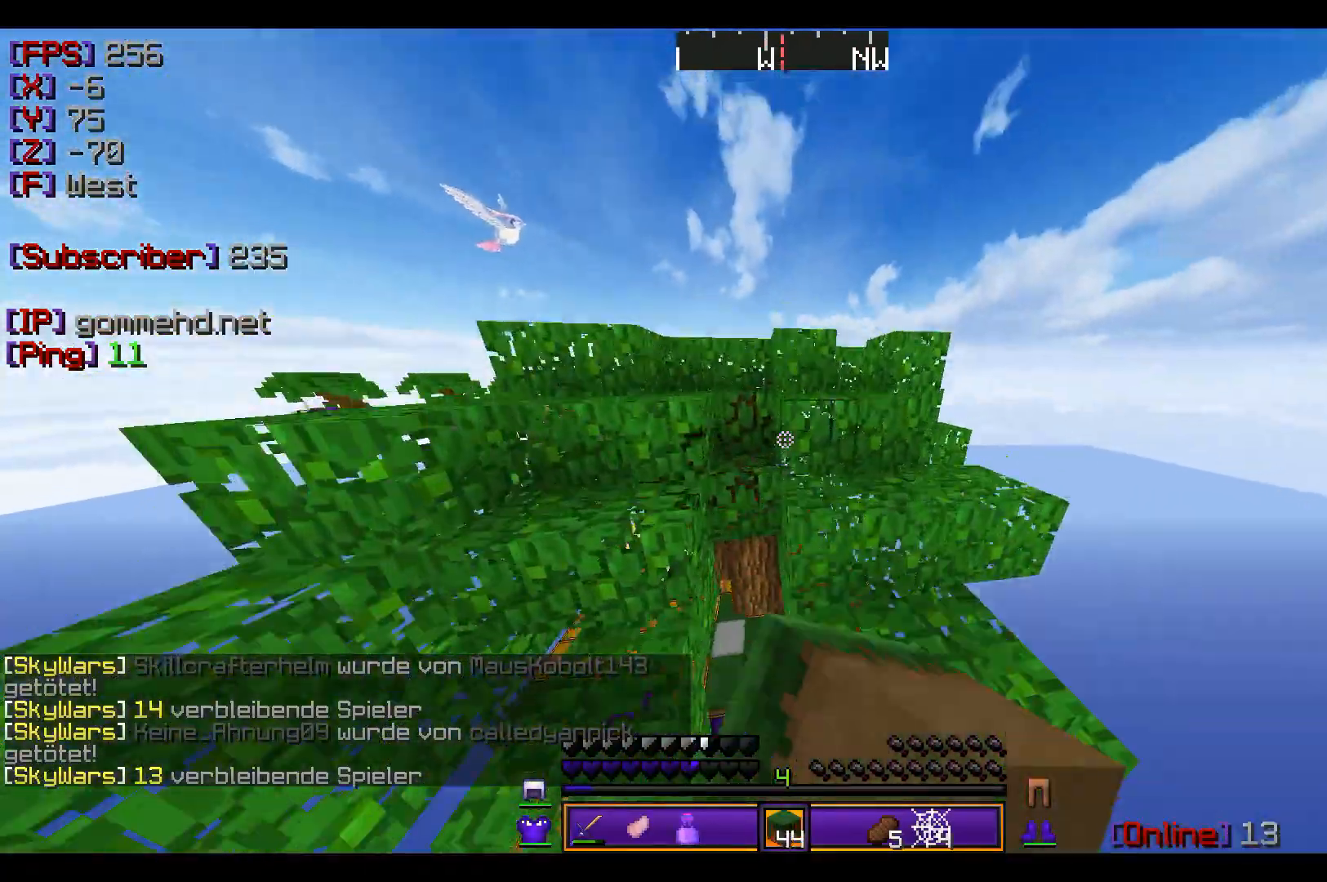
{"keys": ["w"], "mouse": [], "events": [[33, "mouse_left", "down"], [66, "d", "up"], [100, "mouse_left", "up"]]}
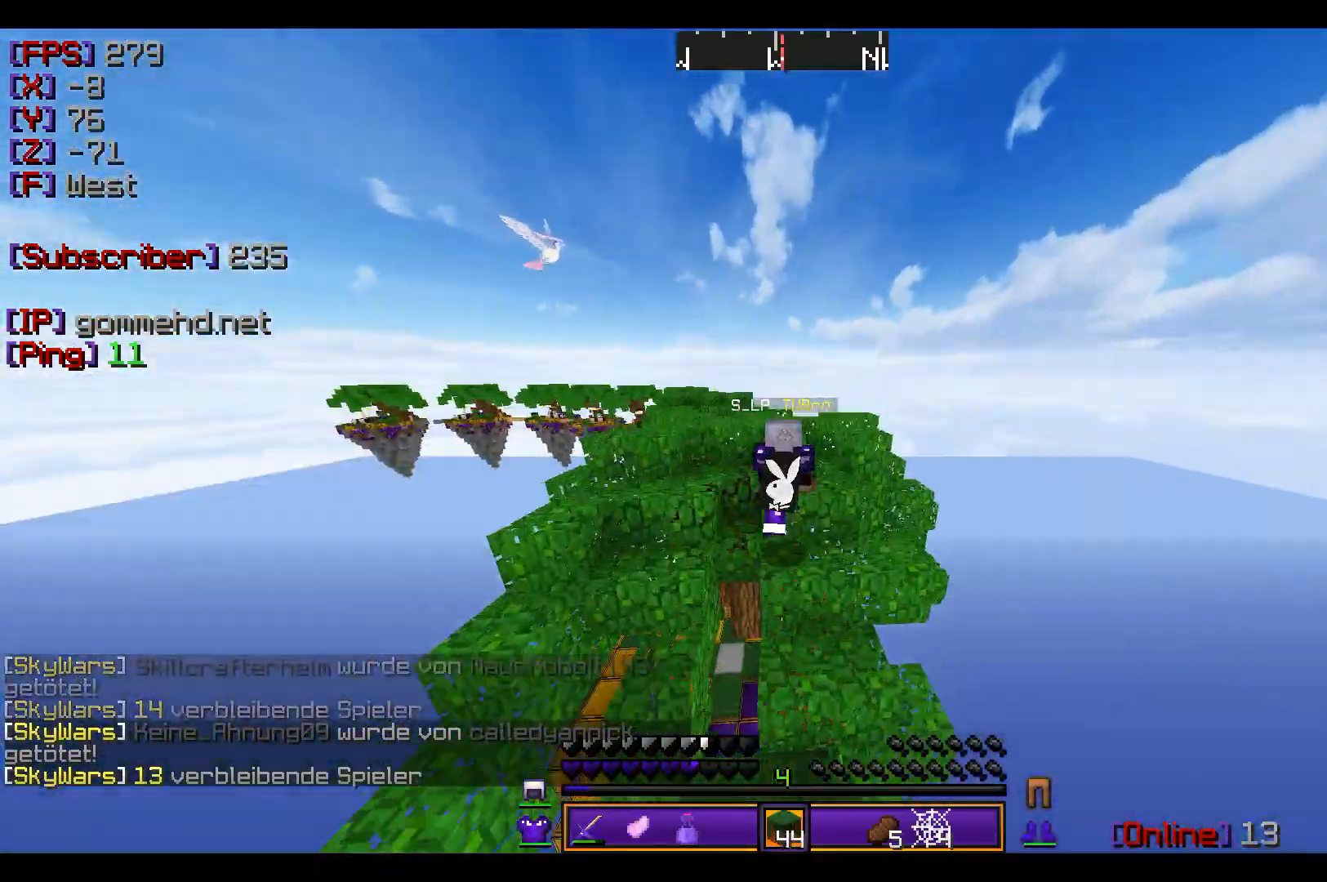
{"keys": ["d", "w"], "mouse": [], "events": [[400, "d", "down"]]}
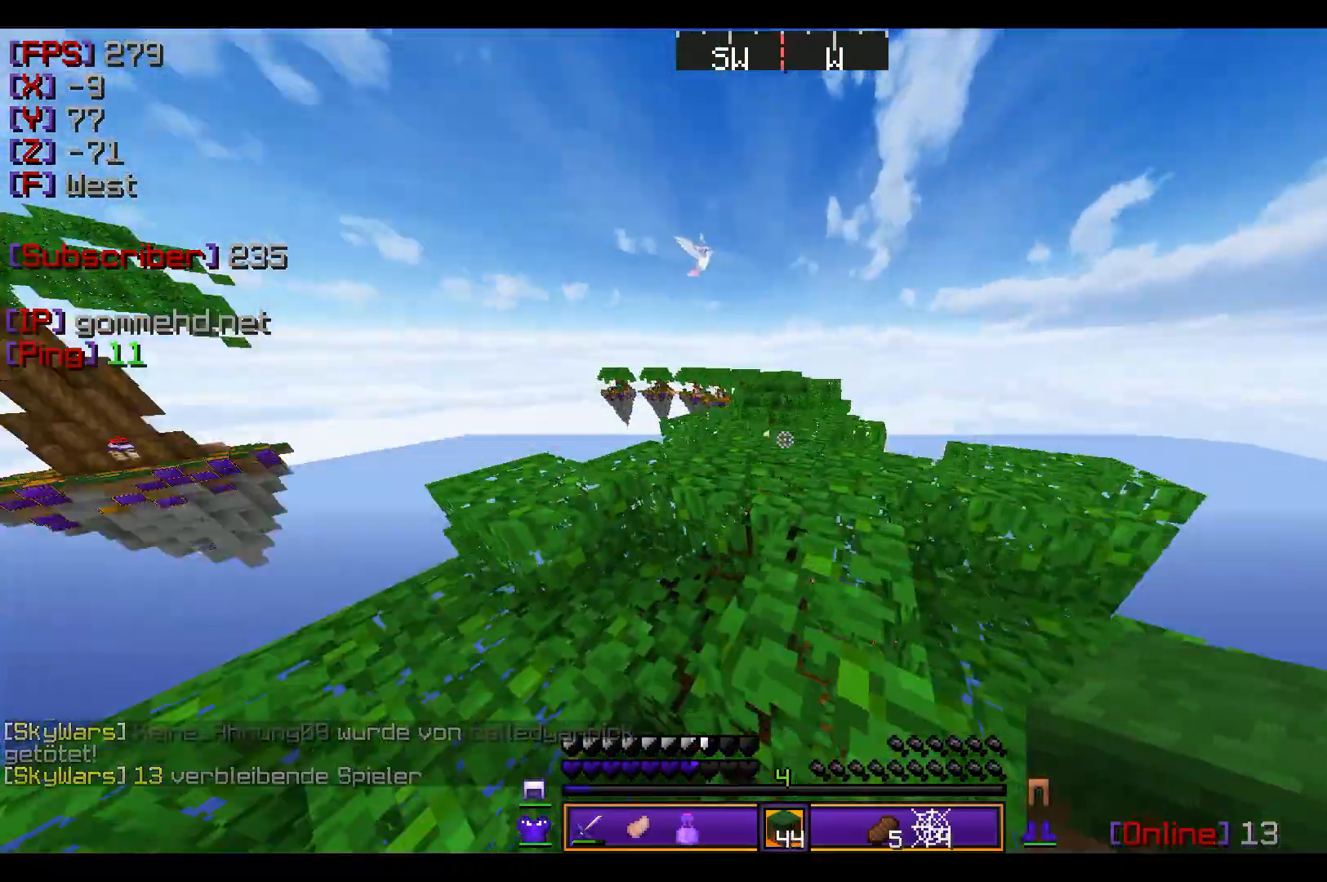
{"keys": ["a", "w"], "mouse": [], "events": [[33, "d", "up"], [400, "a", "down"]]}
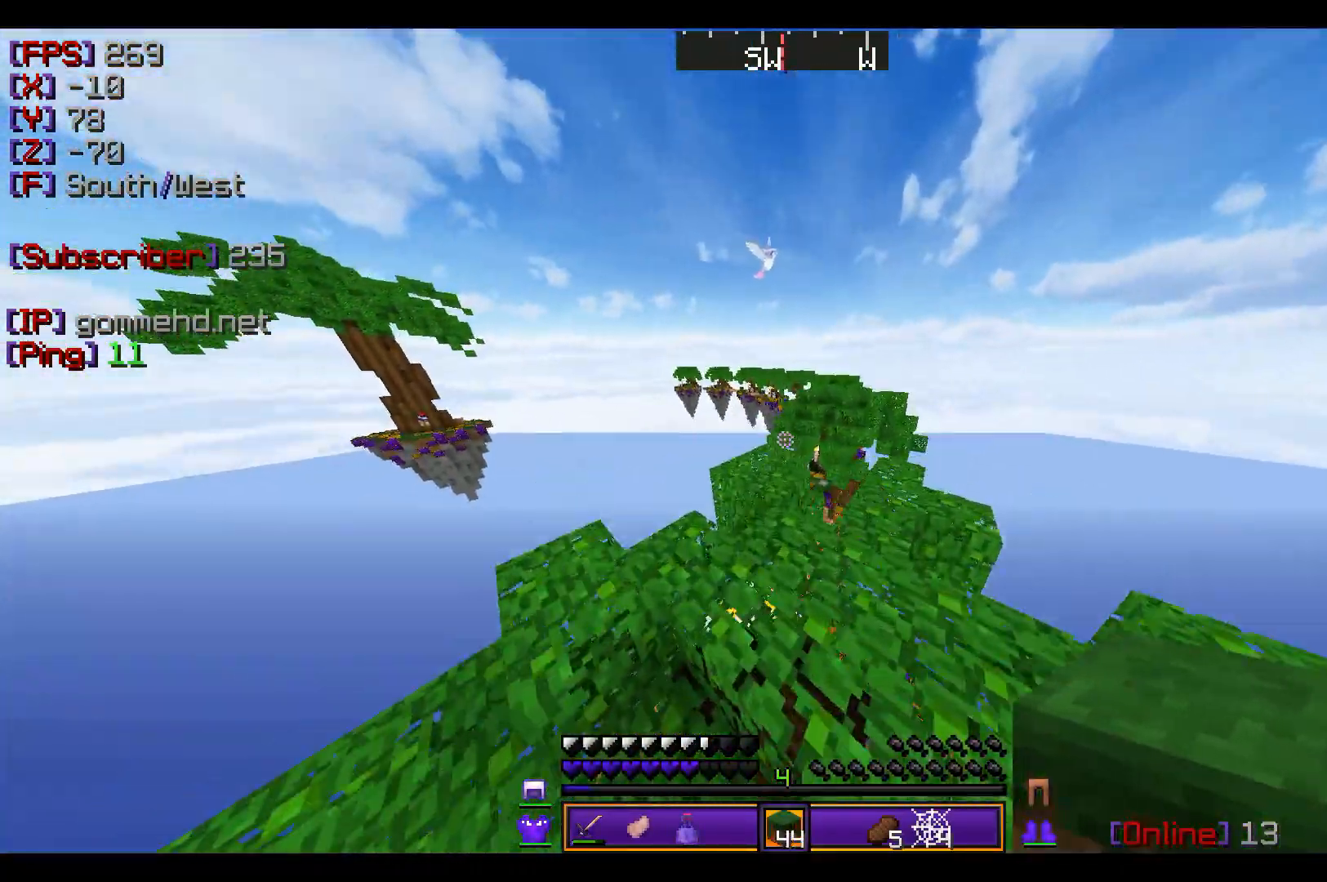
{"keys": ["w"], "mouse": [], "events": [[67, "a", "up"]]}
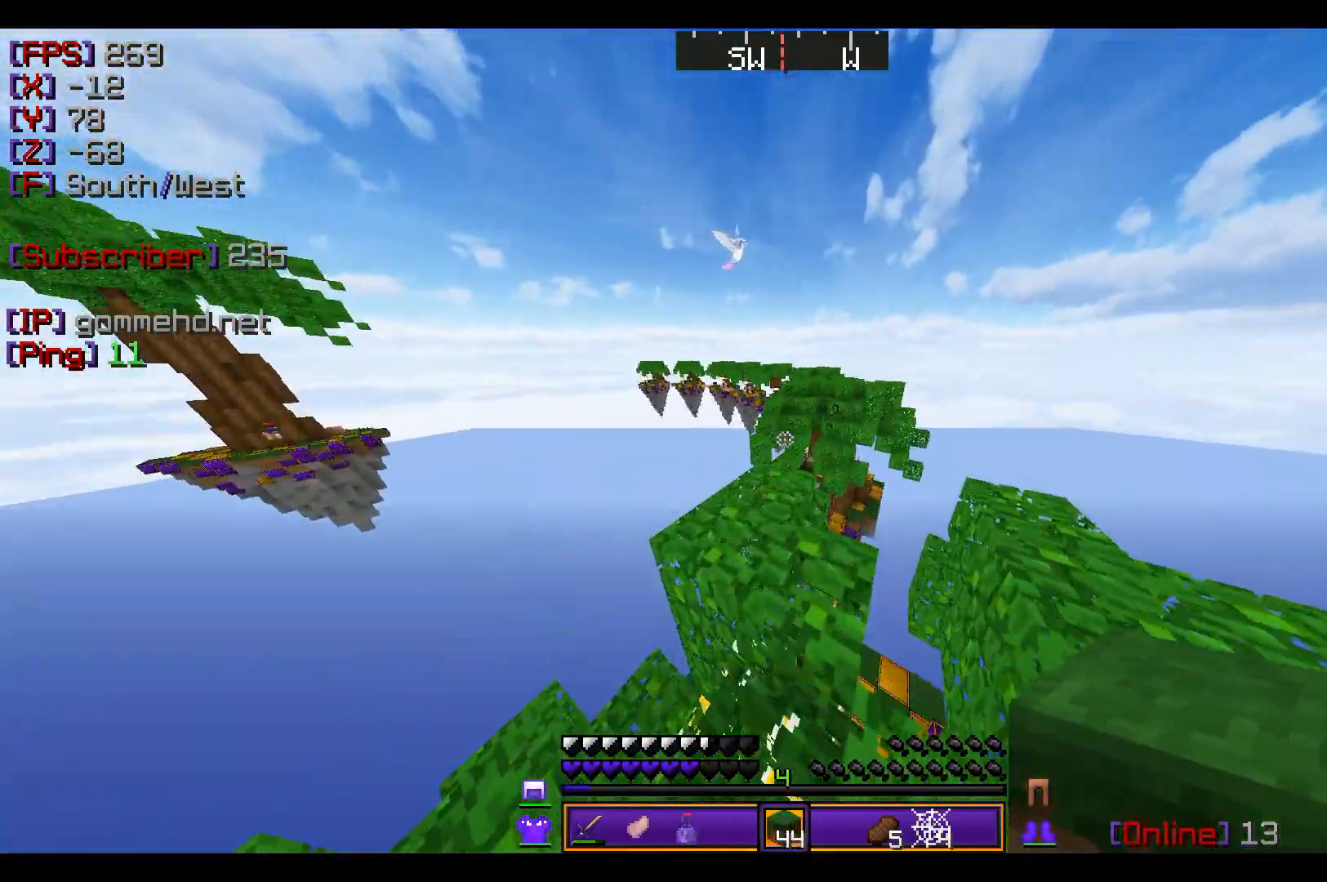
{"keys": ["a"], "mouse": [], "events": [[400, "a", "down"], [467, "w", "up"]]}
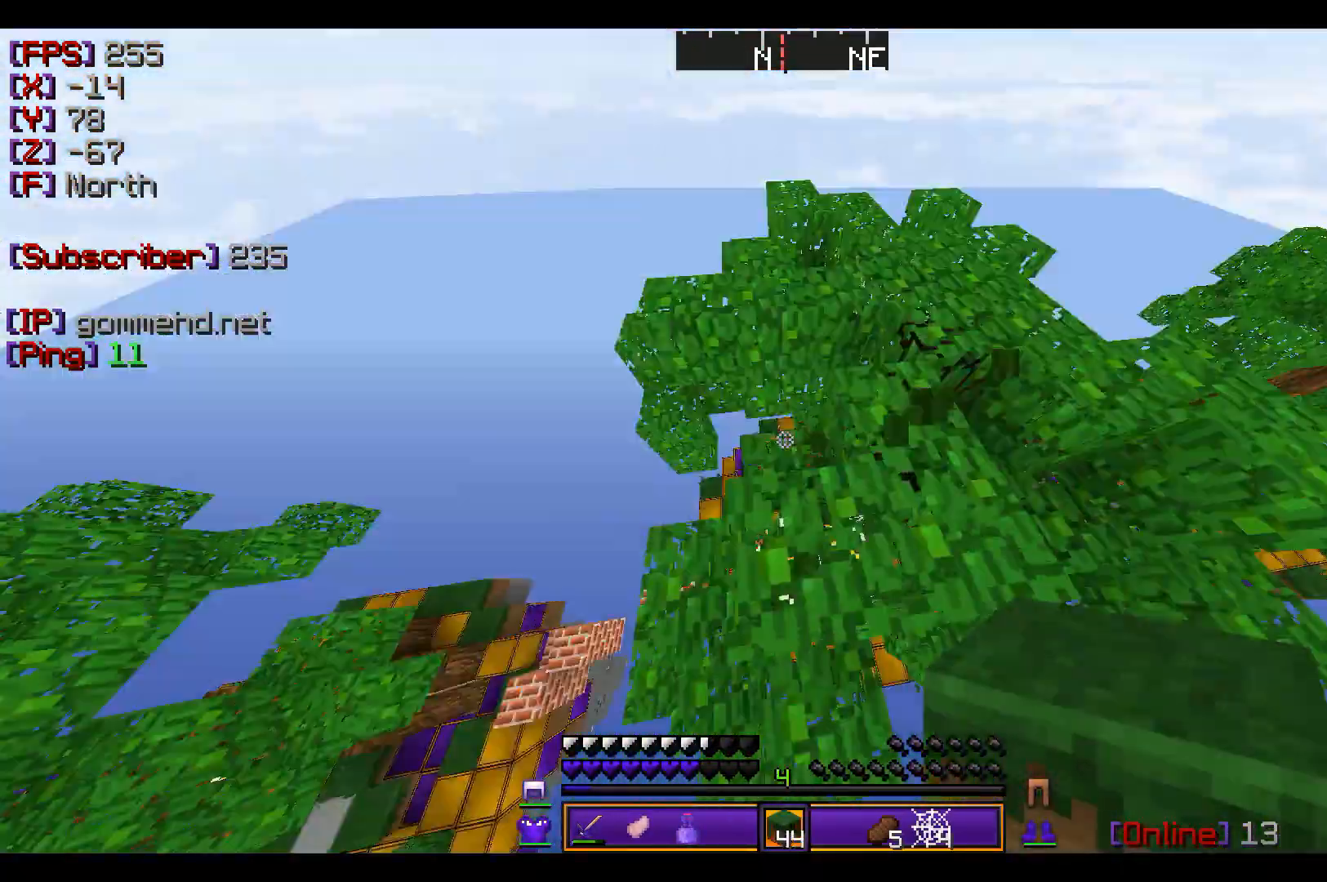
{"keys": ["a", "s"], "mouse": ["right"], "events": [[234, "s", "down"], [501, "mouse_right", "down"]]}
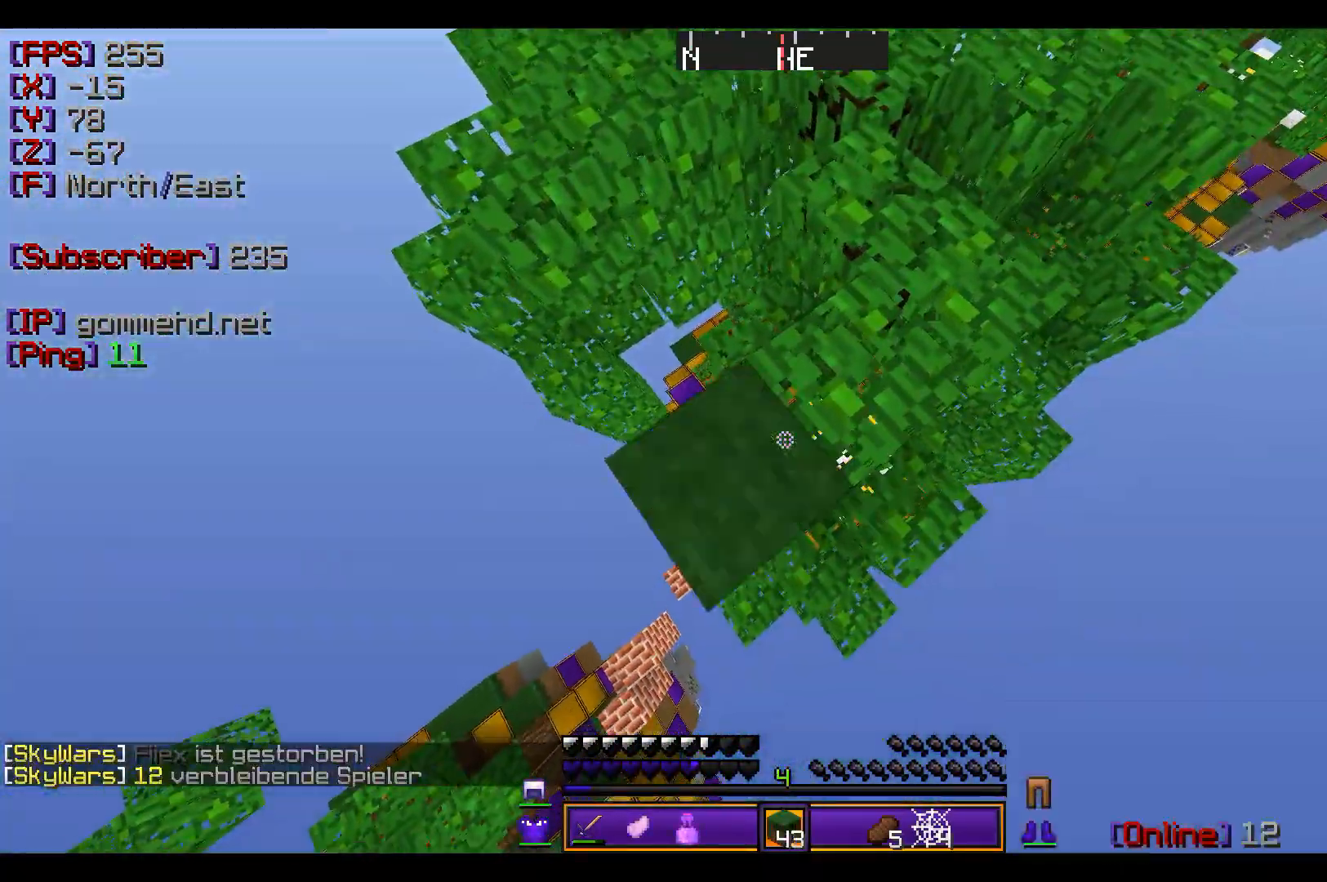
{"keys": ["a", "s"], "mouse": ["right"], "events": [[133, "mouse_right", "up"], [333, "mouse_right", "down"]]}
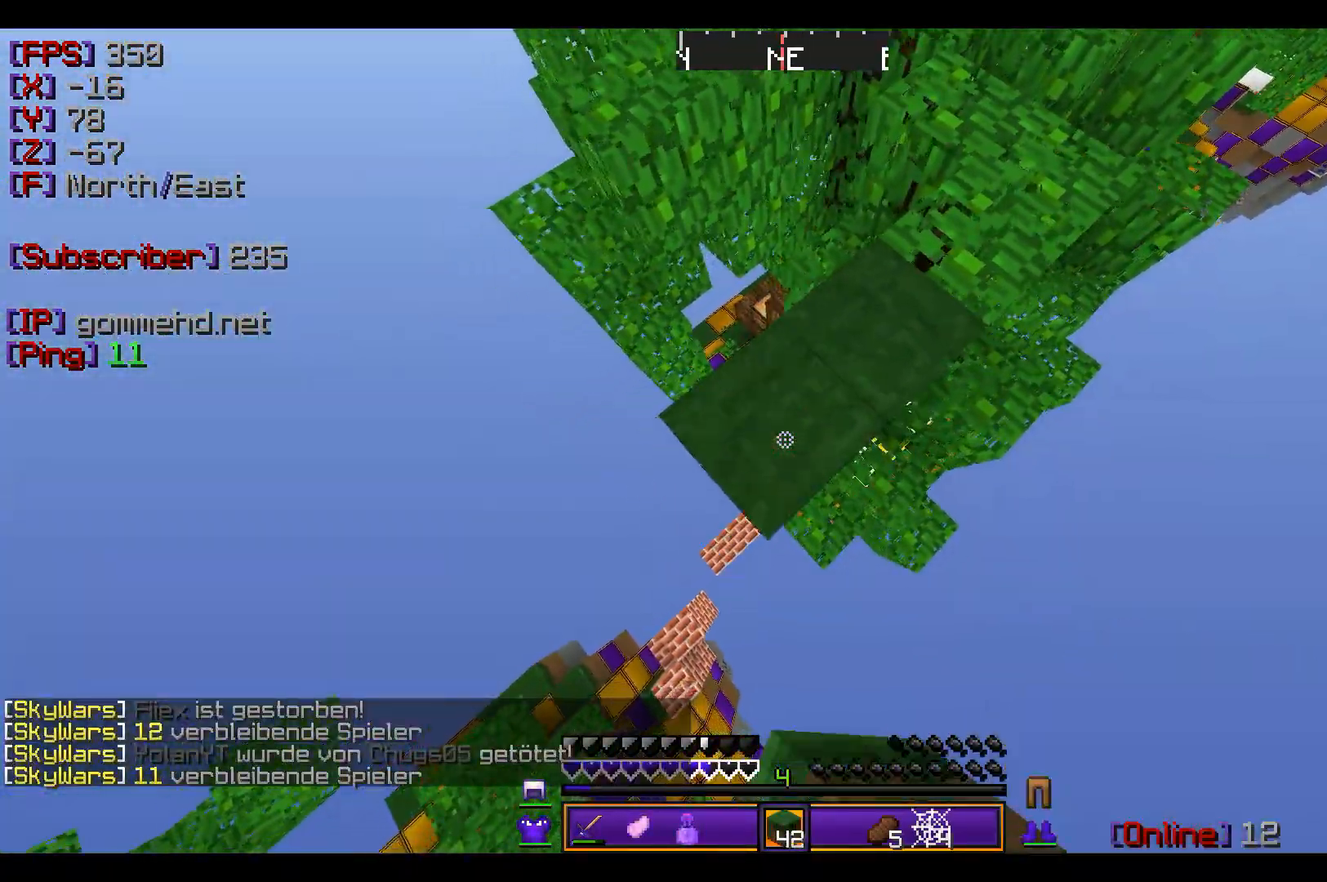
{"keys": ["a", "s"], "mouse": [], "events": [[33, "mouse_right", "up"], [234, "mouse_right", "down"], [400, "mouse_right", "up"]]}
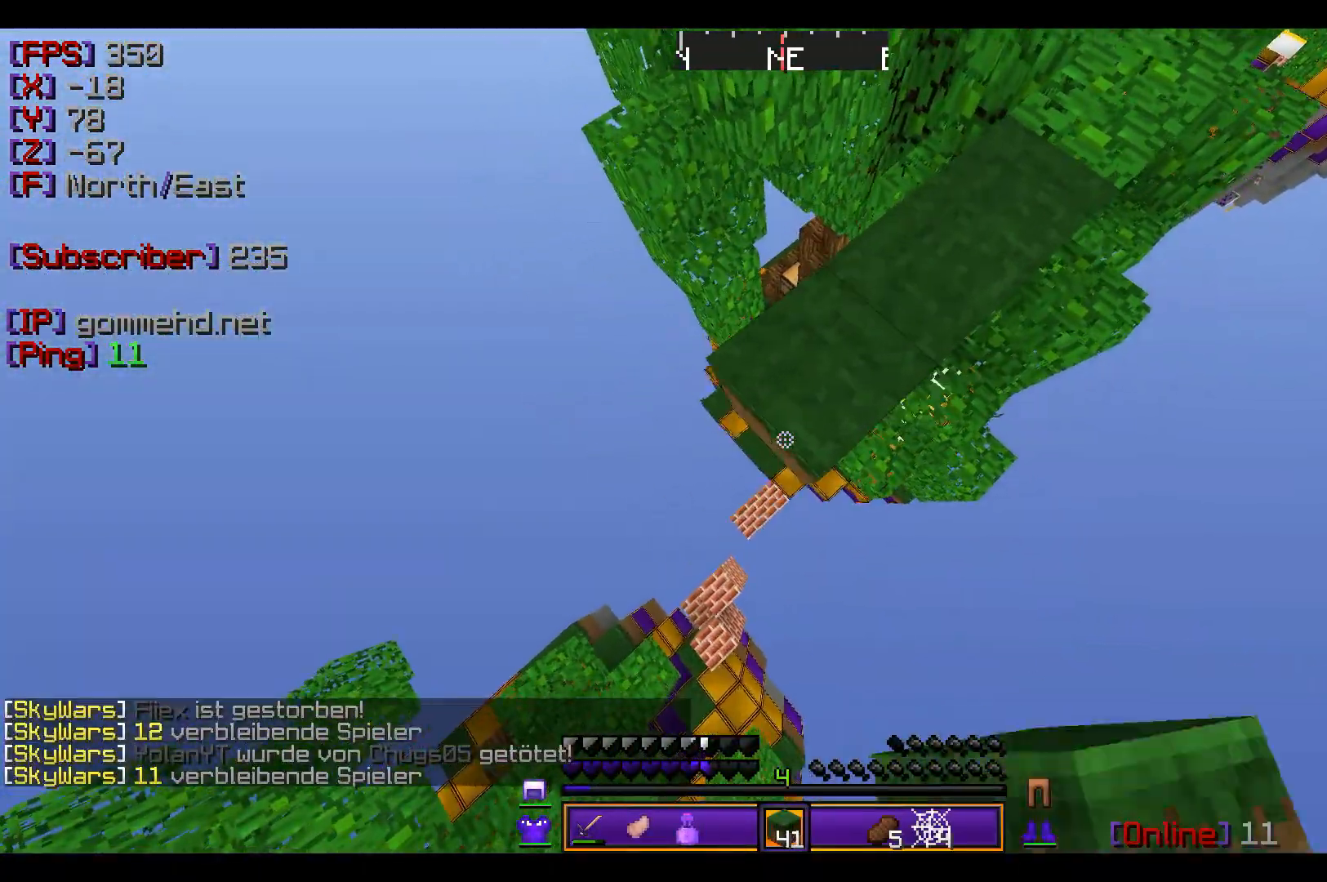
{"keys": [], "mouse": [], "events": [[100, "mouse_right", "down"], [233, "mouse_right", "up"], [467, "s", "up"], [500, "a", "up"]]}
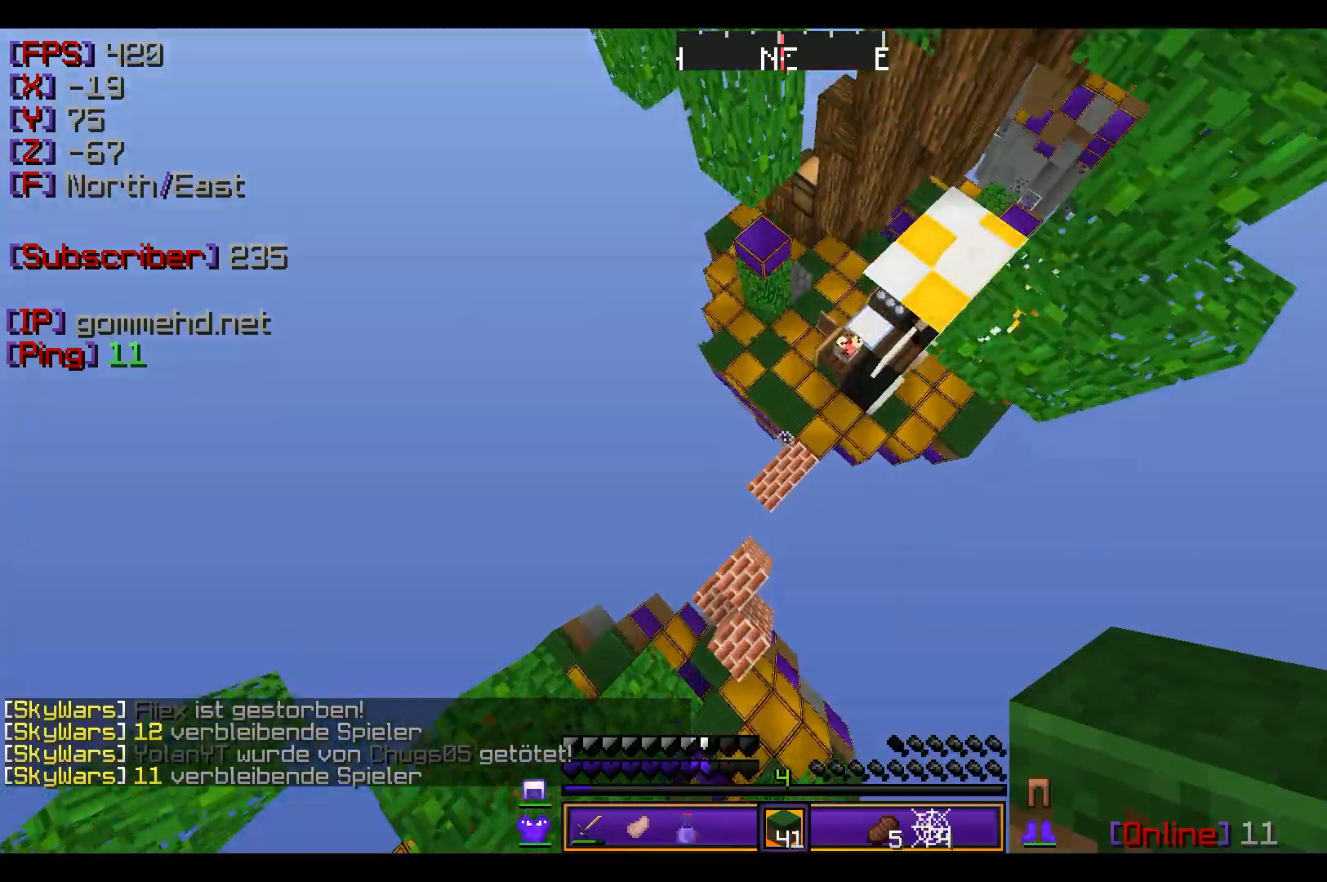
{"keys": ["d"], "mouse": [], "events": [[33, "d", "down"], [33, "w", "down"], [167, "mouse_right", "down"], [367, "mouse_right", "up"], [400, "mouse_right", "down"], [467, "w", "up"], [501, "mouse_right", "up"]]}
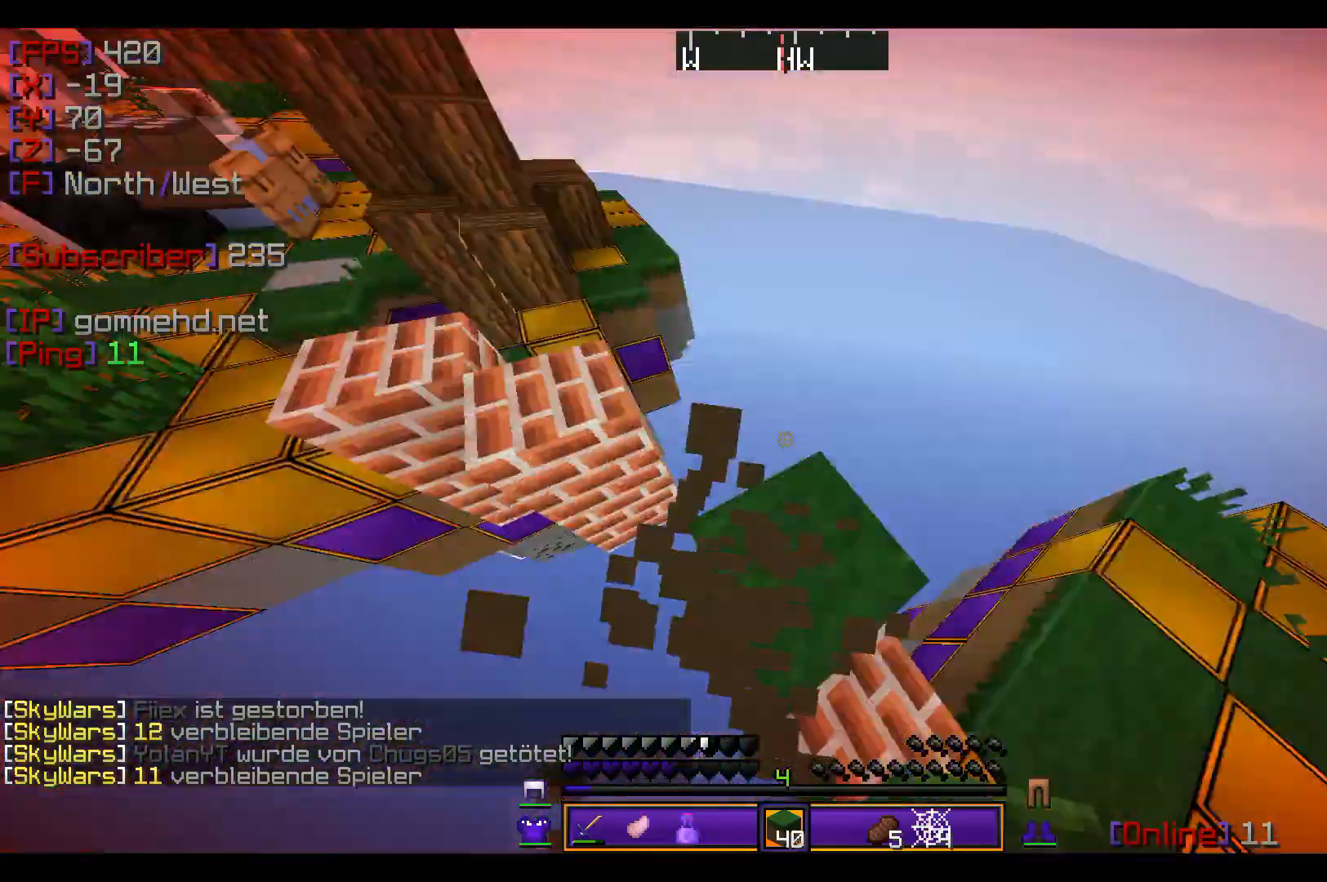
{"keys": [], "mouse": ["right"], "events": [[133, "d", "up"], [467, "mouse_right", "down"]]}
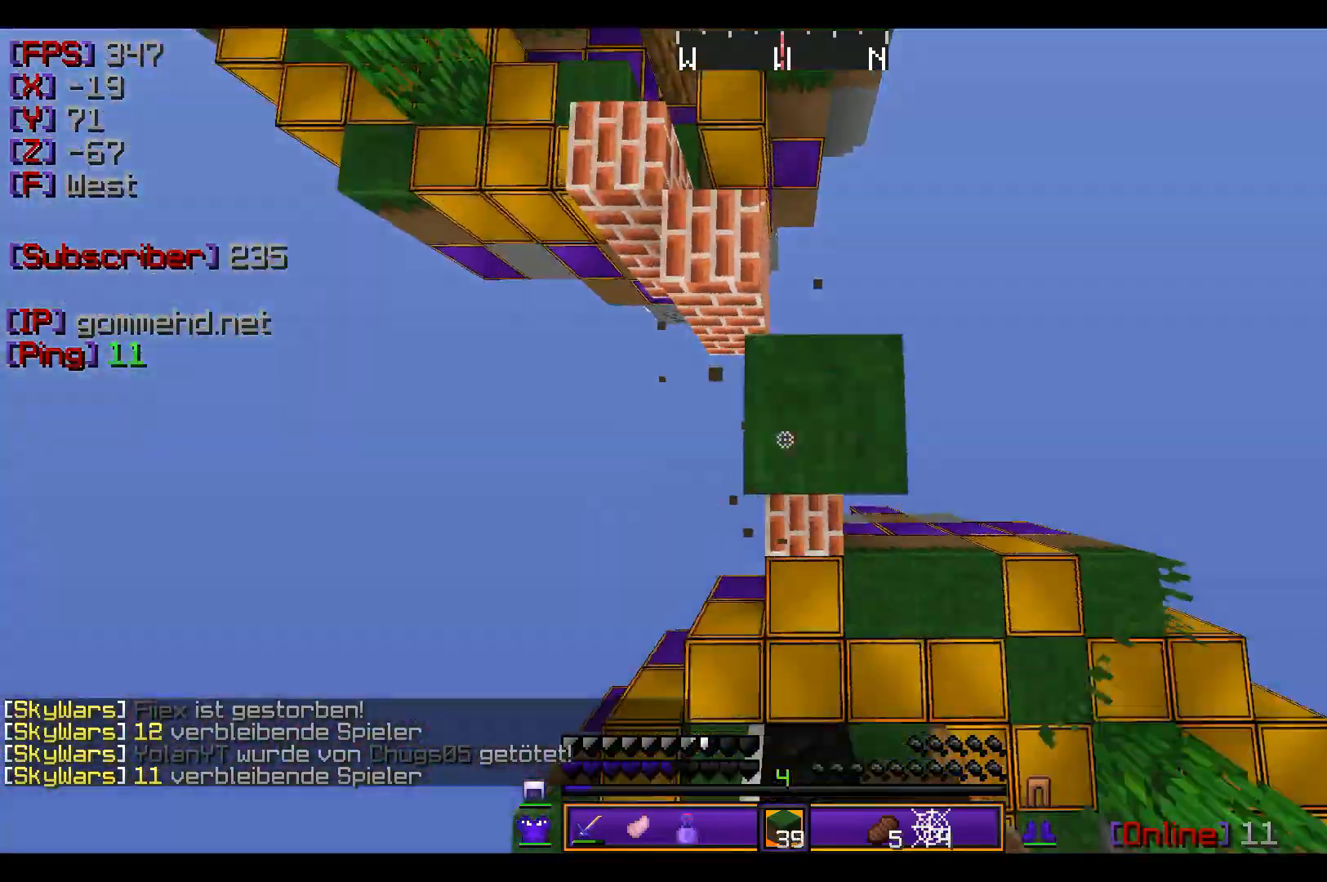
{"keys": ["d"], "mouse": ["right"], "events": [[67, "mouse_right", "up"], [100, "mouse_right", "down"], [367, "d", "down"], [400, "mouse_right", "up"], [501, "mouse_right", "down"]]}
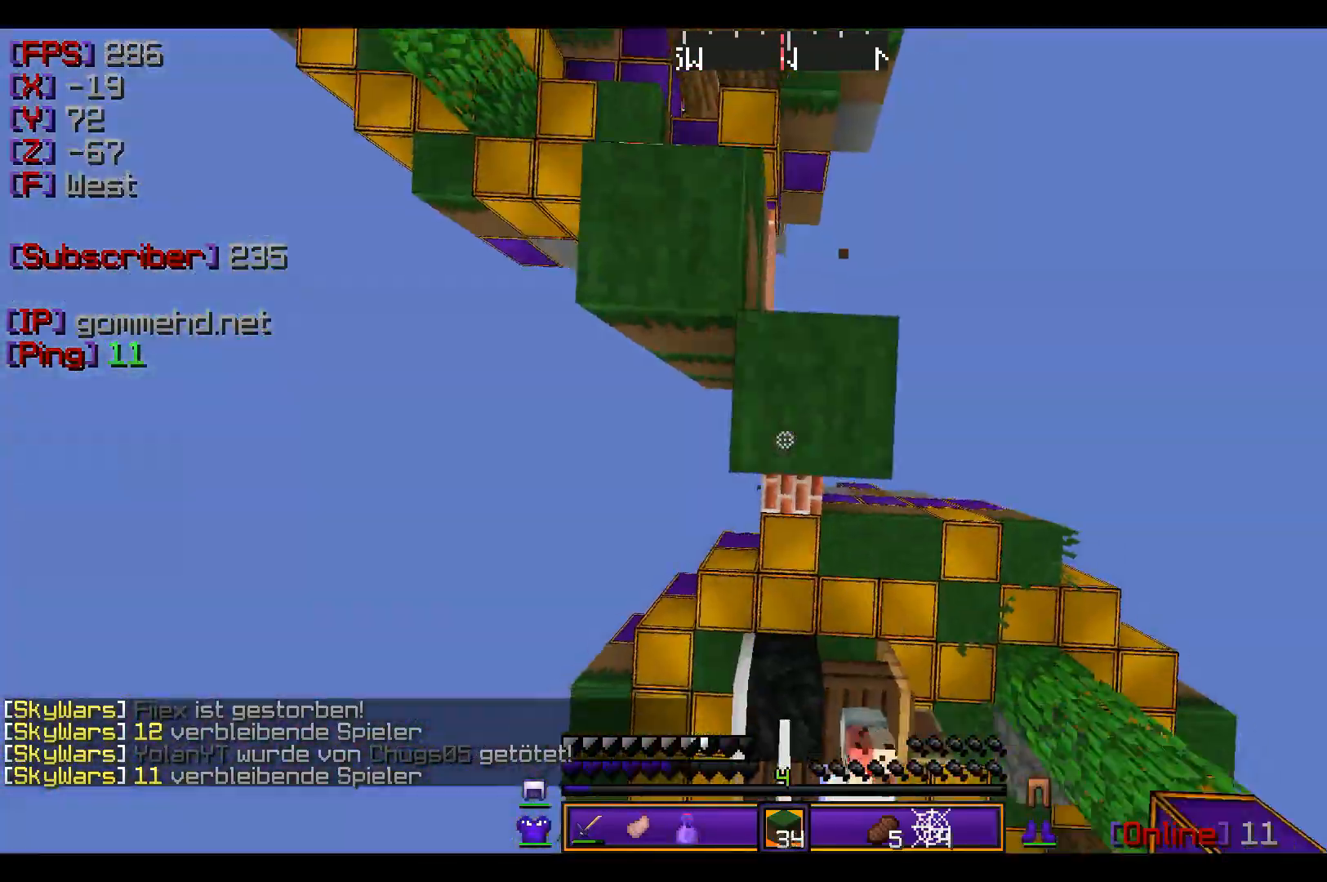
{"keys": ["w"], "mouse": [], "events": [[33, "d", "up"], [100, "mouse_right", "up"], [333, "w", "down"]]}